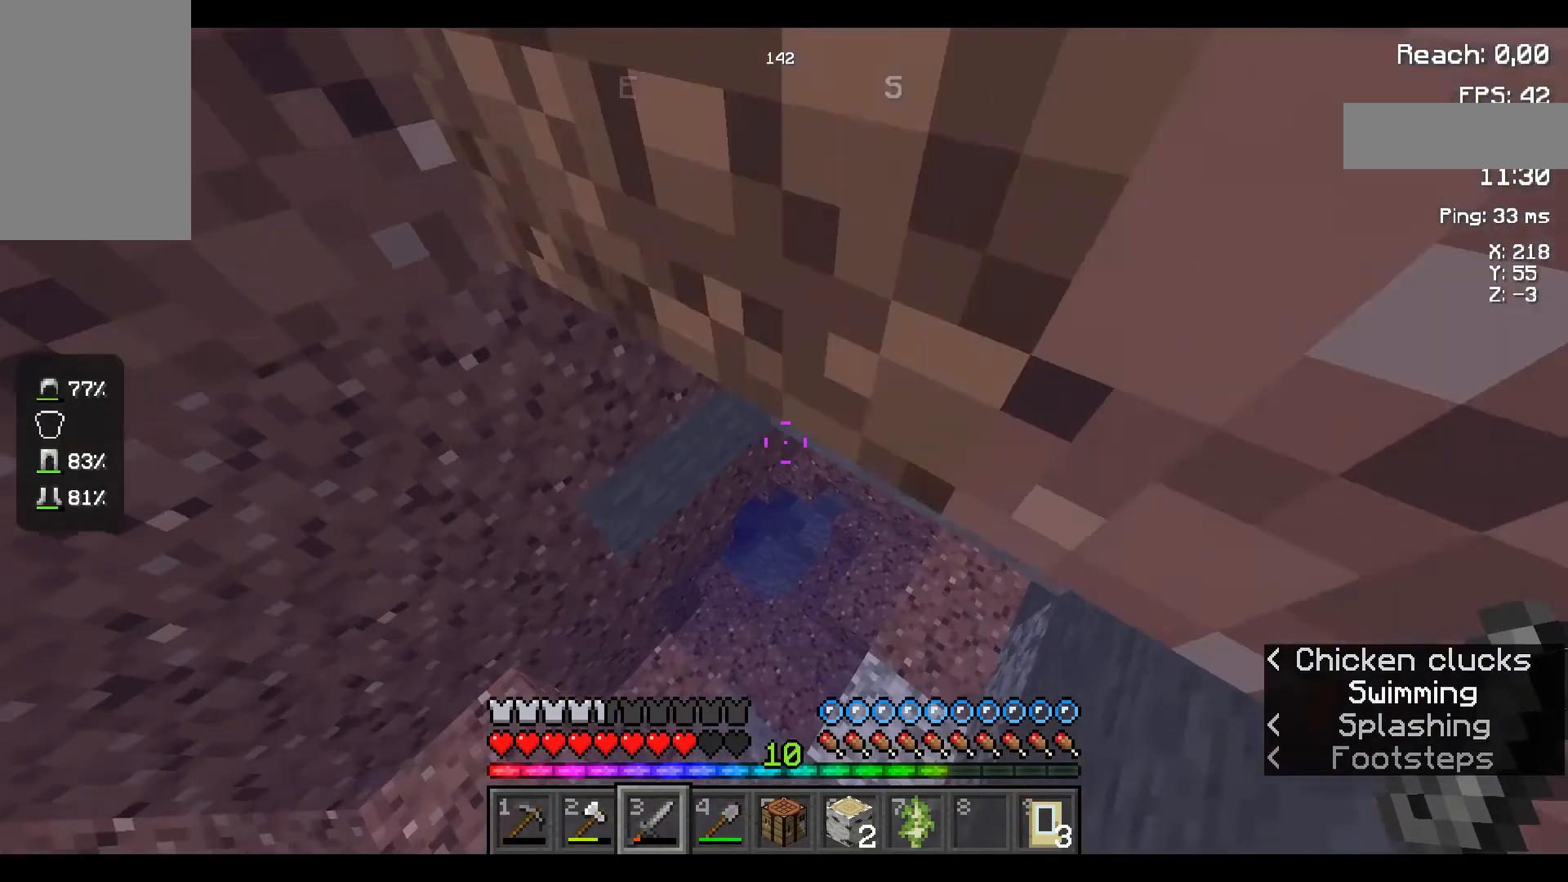
Gameplay with keyboard and mouse; each line is a JSON object with the keys and mouse buttons held at the frame after it. "events" lists presses ("down") and releases ("up") of "a", "d", "s", "space", "w", "mouse_left" and "mouse_right" between this image and that frame as [ms after this image, input, new state], when the widget could be followed in between. "mouse_left", "mouse_right" = the "left", "right" buttons of the "mouse" list. No other keys are recorded. Fast repeated clicks can show as one long hold. Mouse movement is not recorded.
{"keys": ["w"], "mouse": [], "events": [[167, "w", "up"], [300, "w", "down"]]}
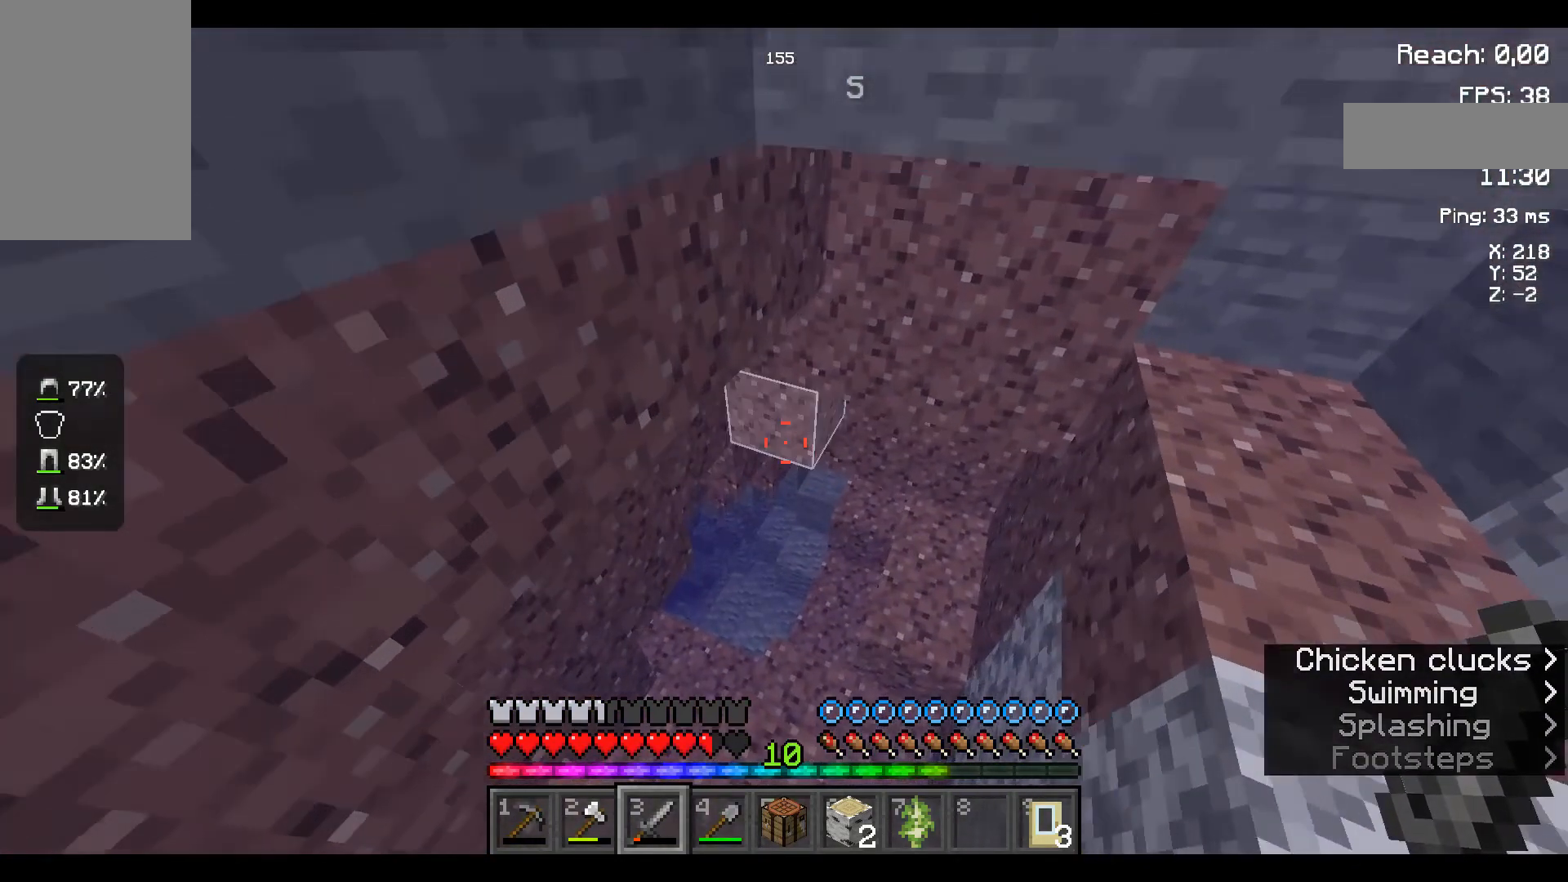
{"keys": ["w"], "mouse": [], "events": []}
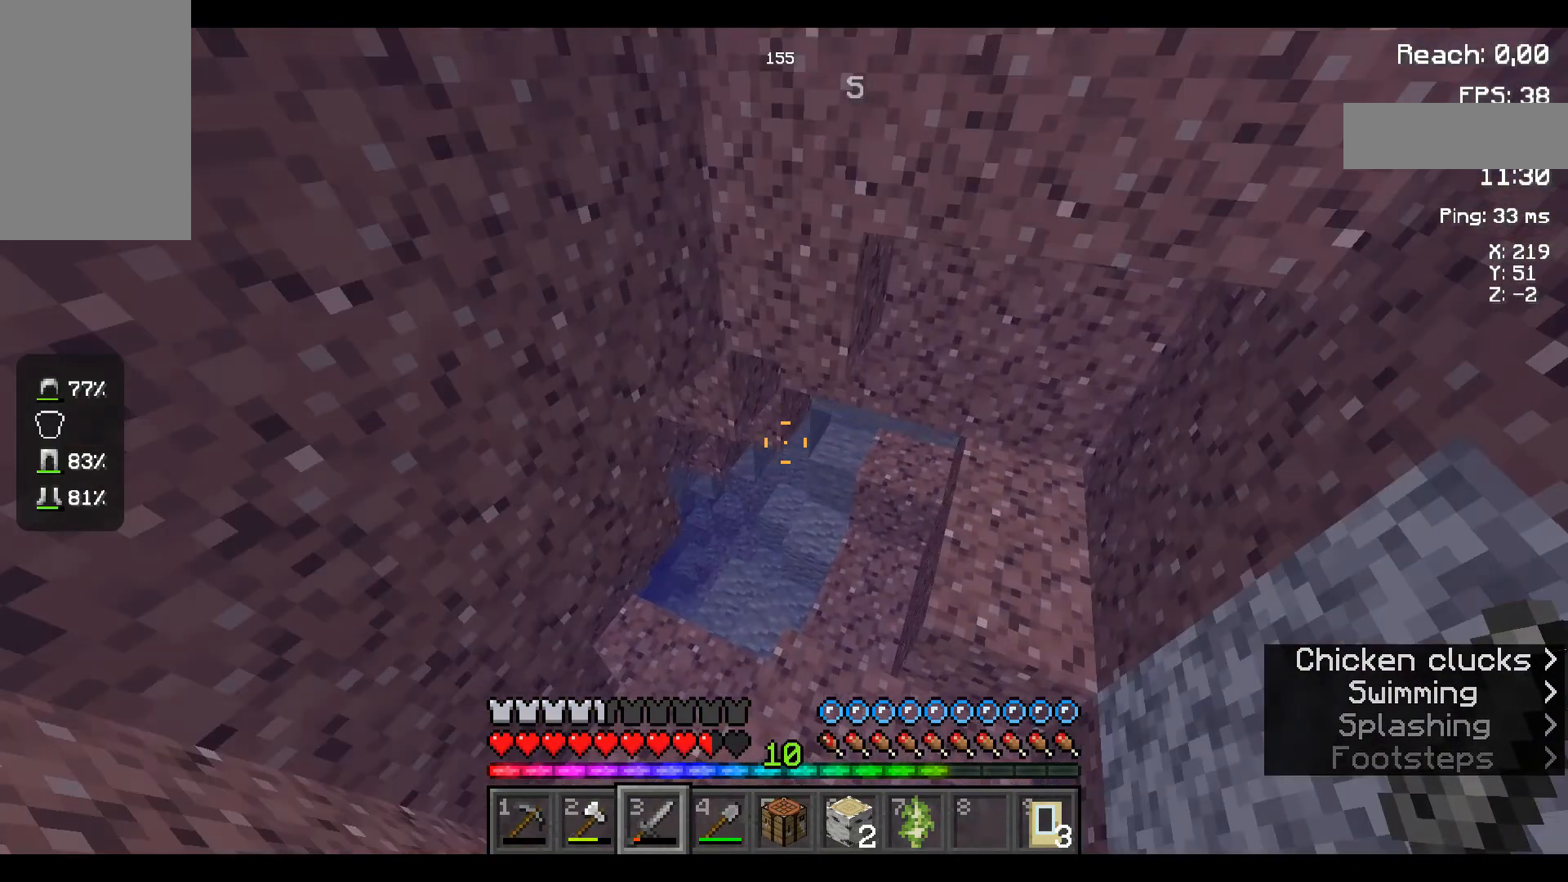
{"keys": ["w"], "mouse": [], "events": []}
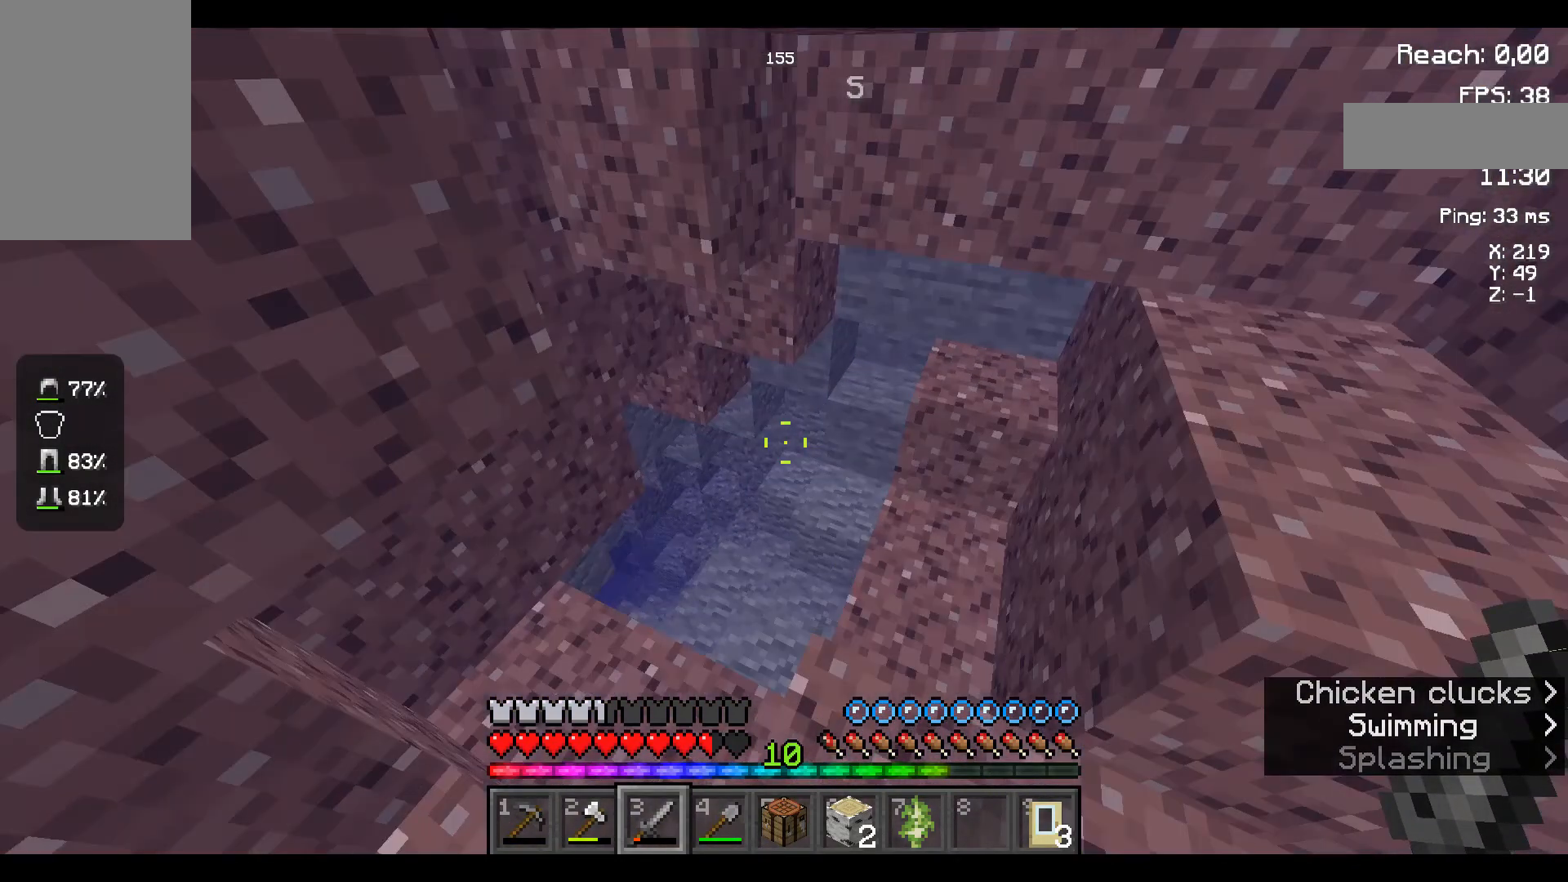
{"keys": ["w"], "mouse": [], "events": []}
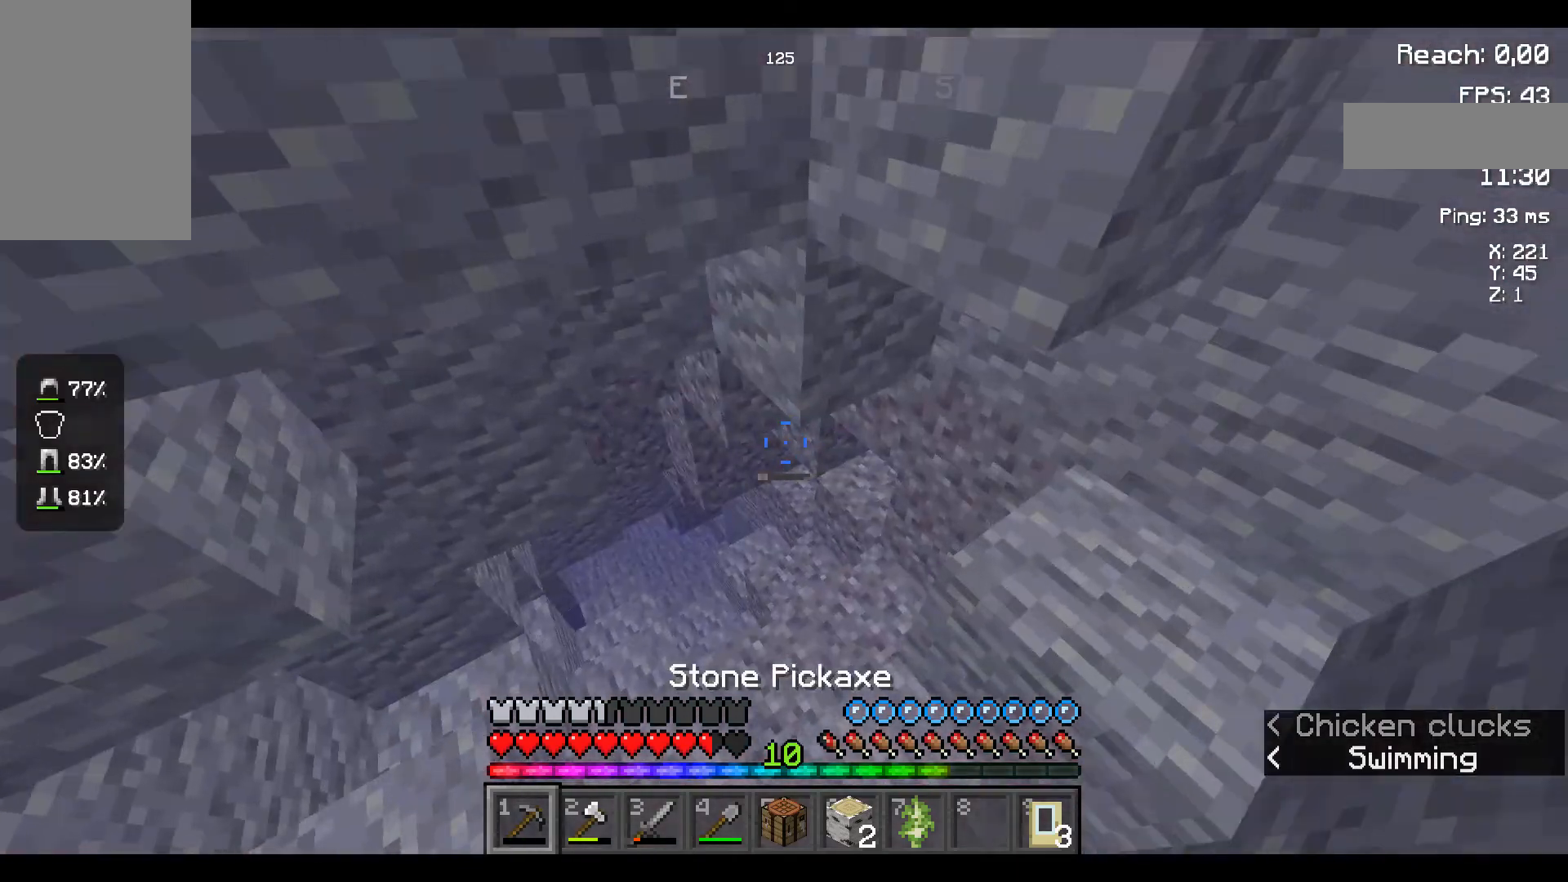
{"keys": ["w"], "mouse": [], "events": []}
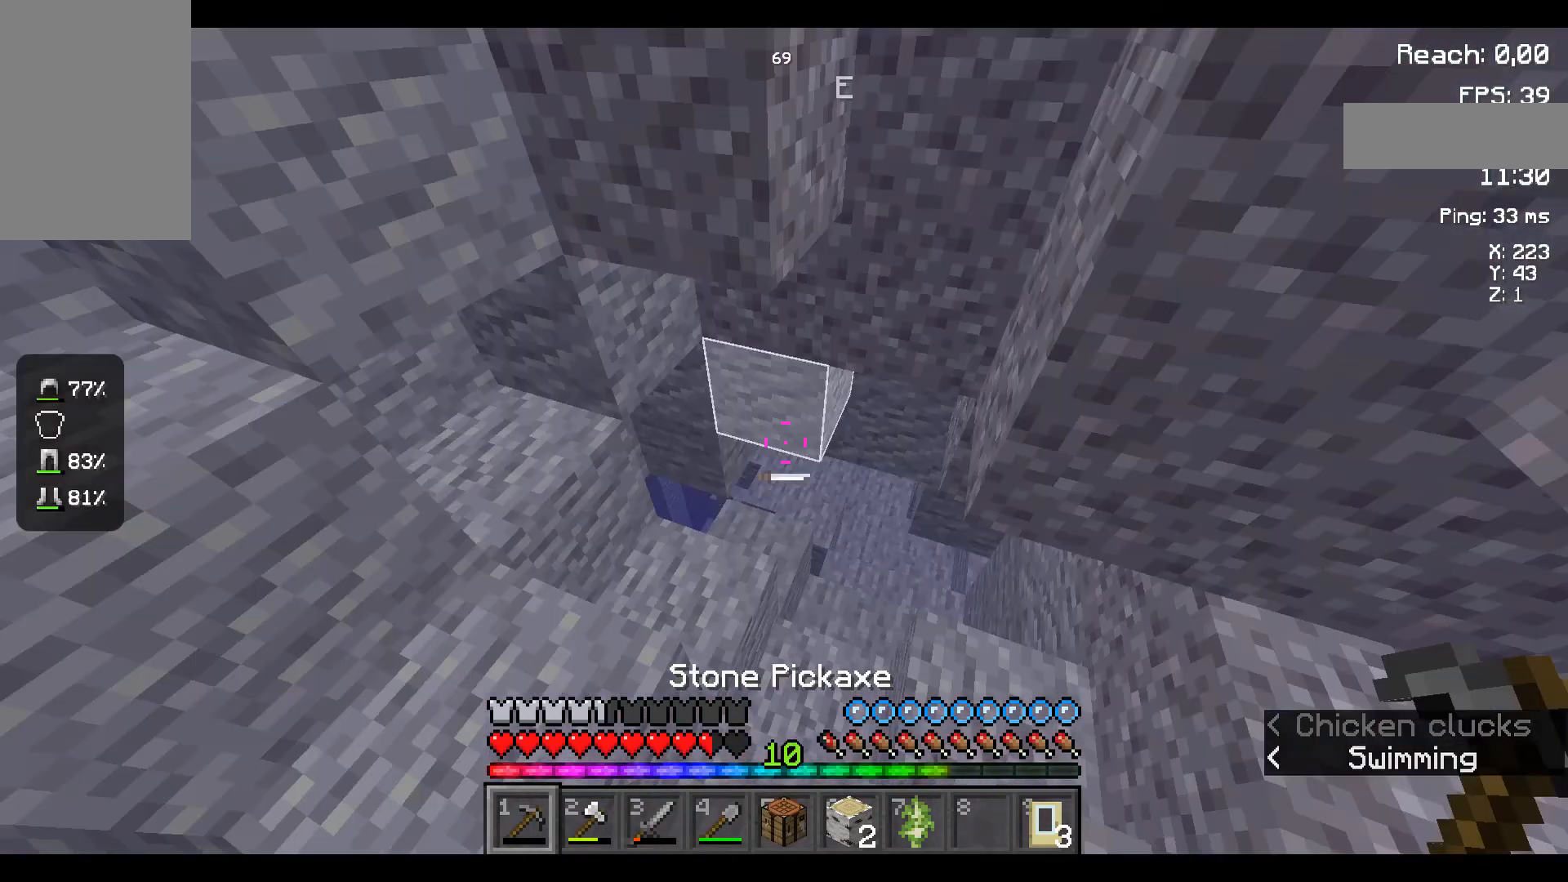
{"keys": ["w"], "mouse": [], "events": []}
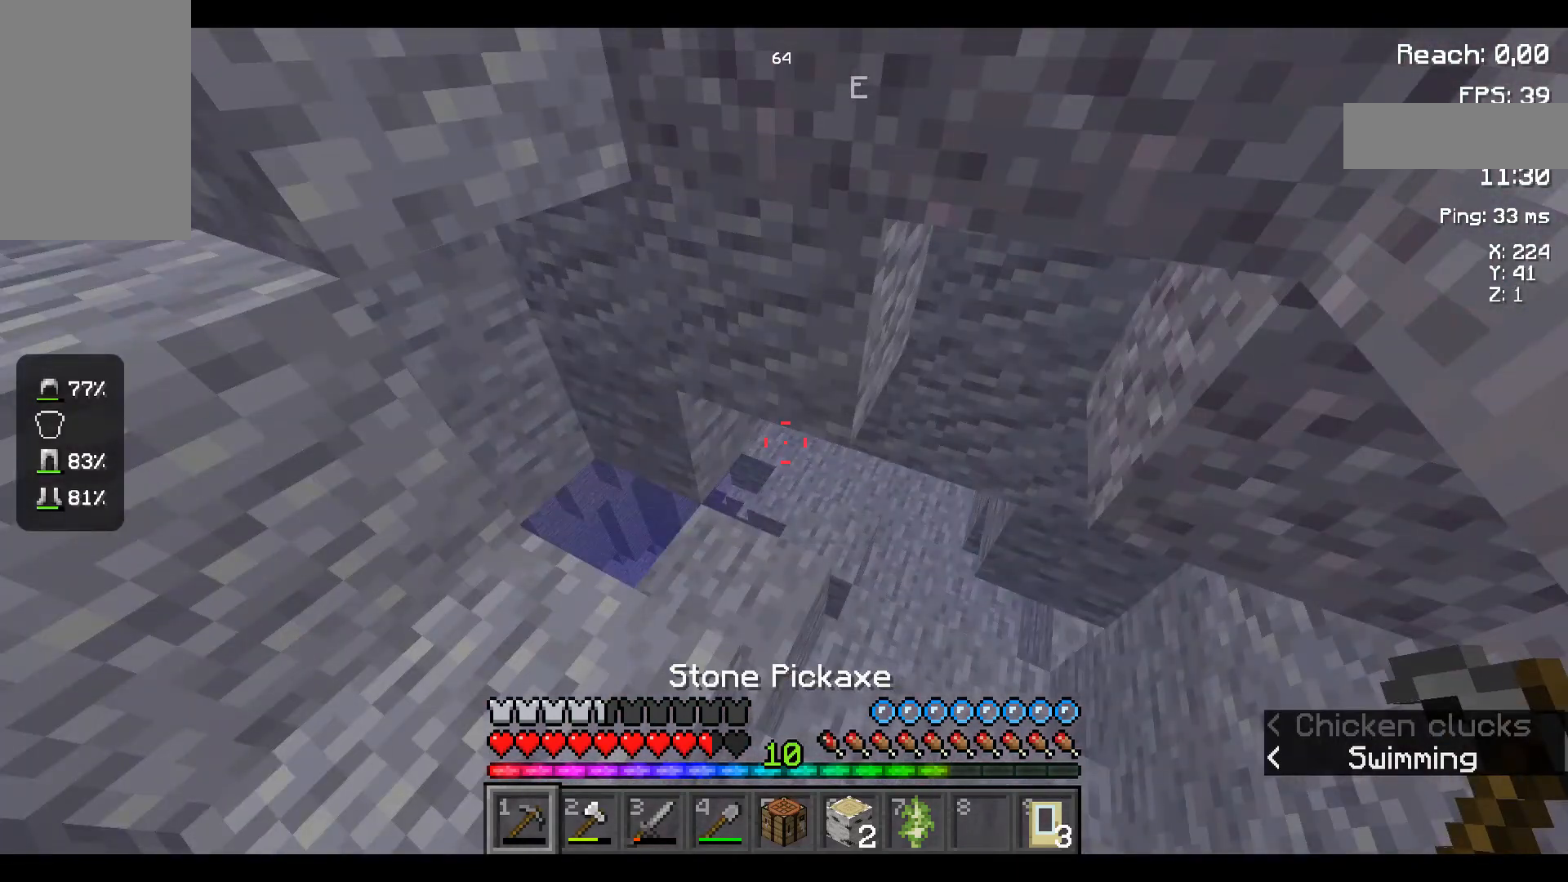
{"keys": ["w"], "mouse": [], "events": []}
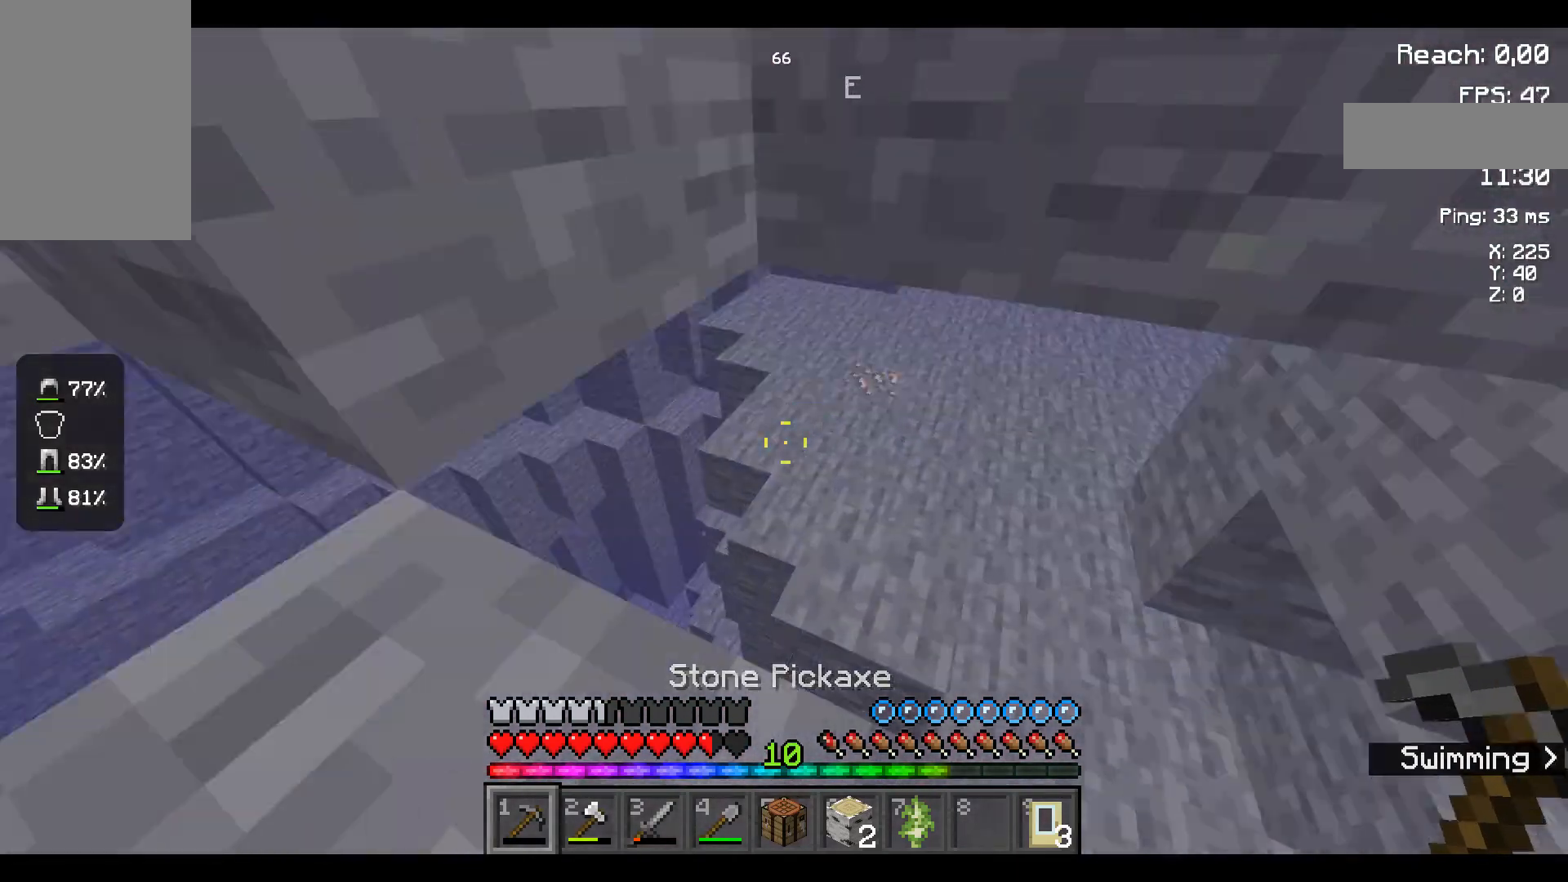
{"keys": ["w"], "mouse": [], "events": []}
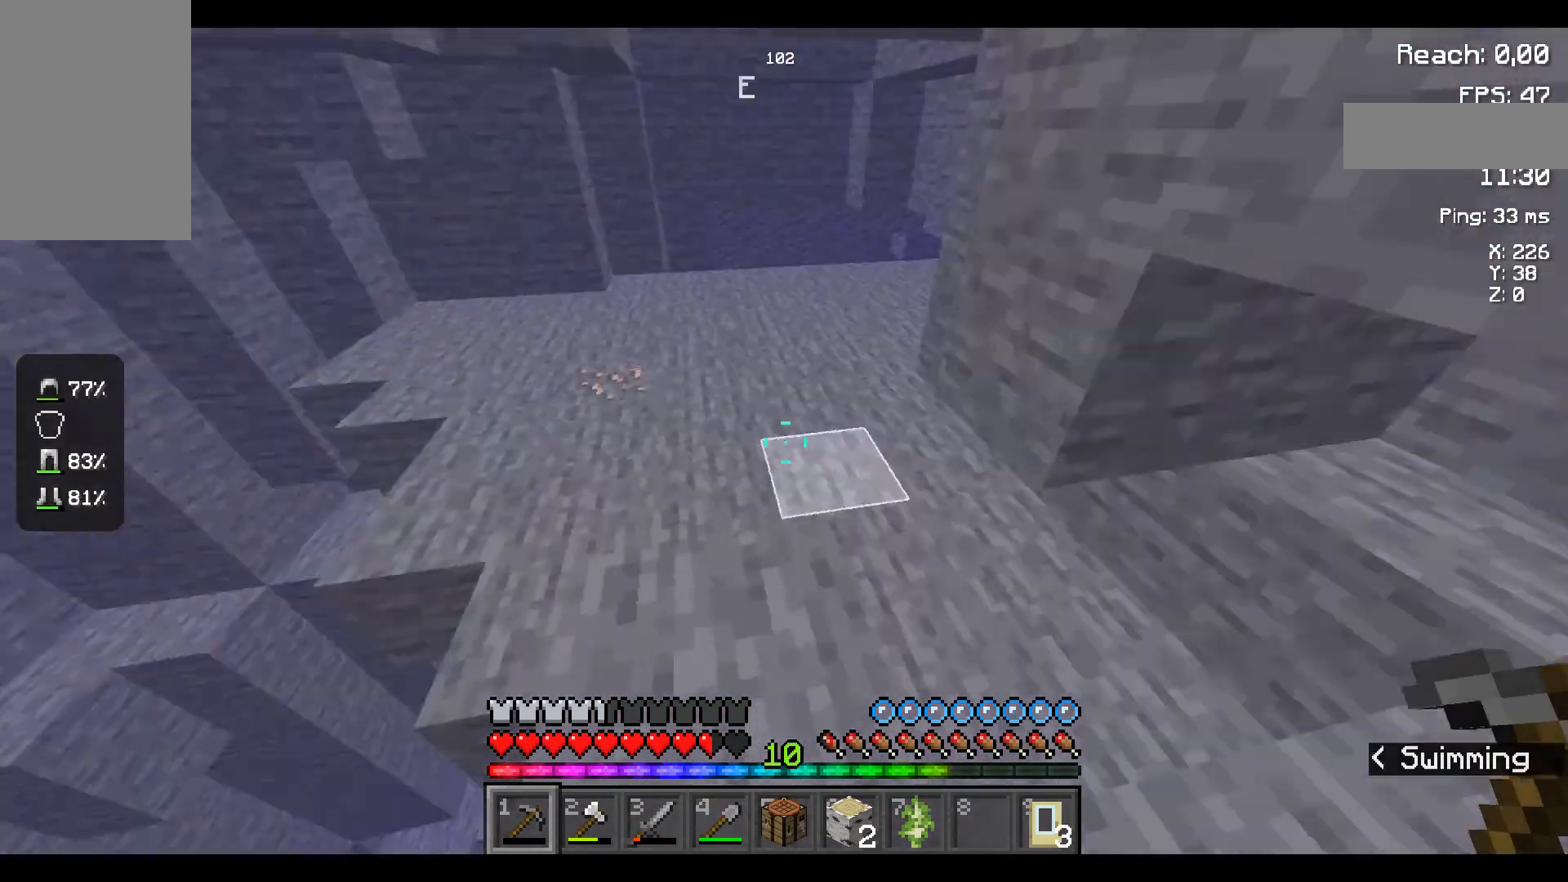
{"keys": ["w"], "mouse": [], "events": []}
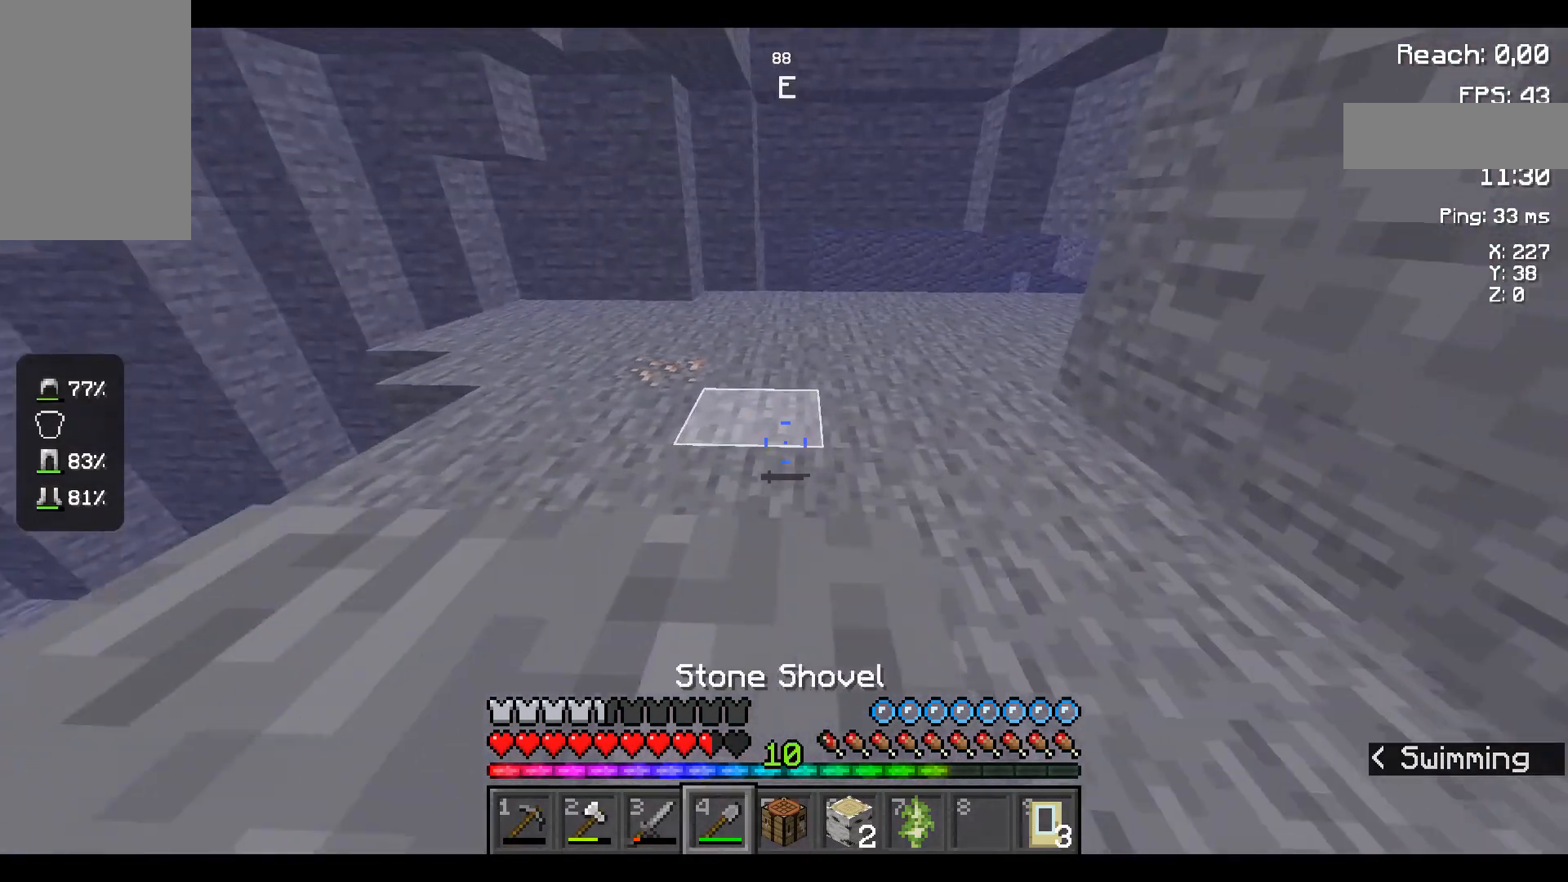
{"keys": ["w"], "mouse": [], "events": []}
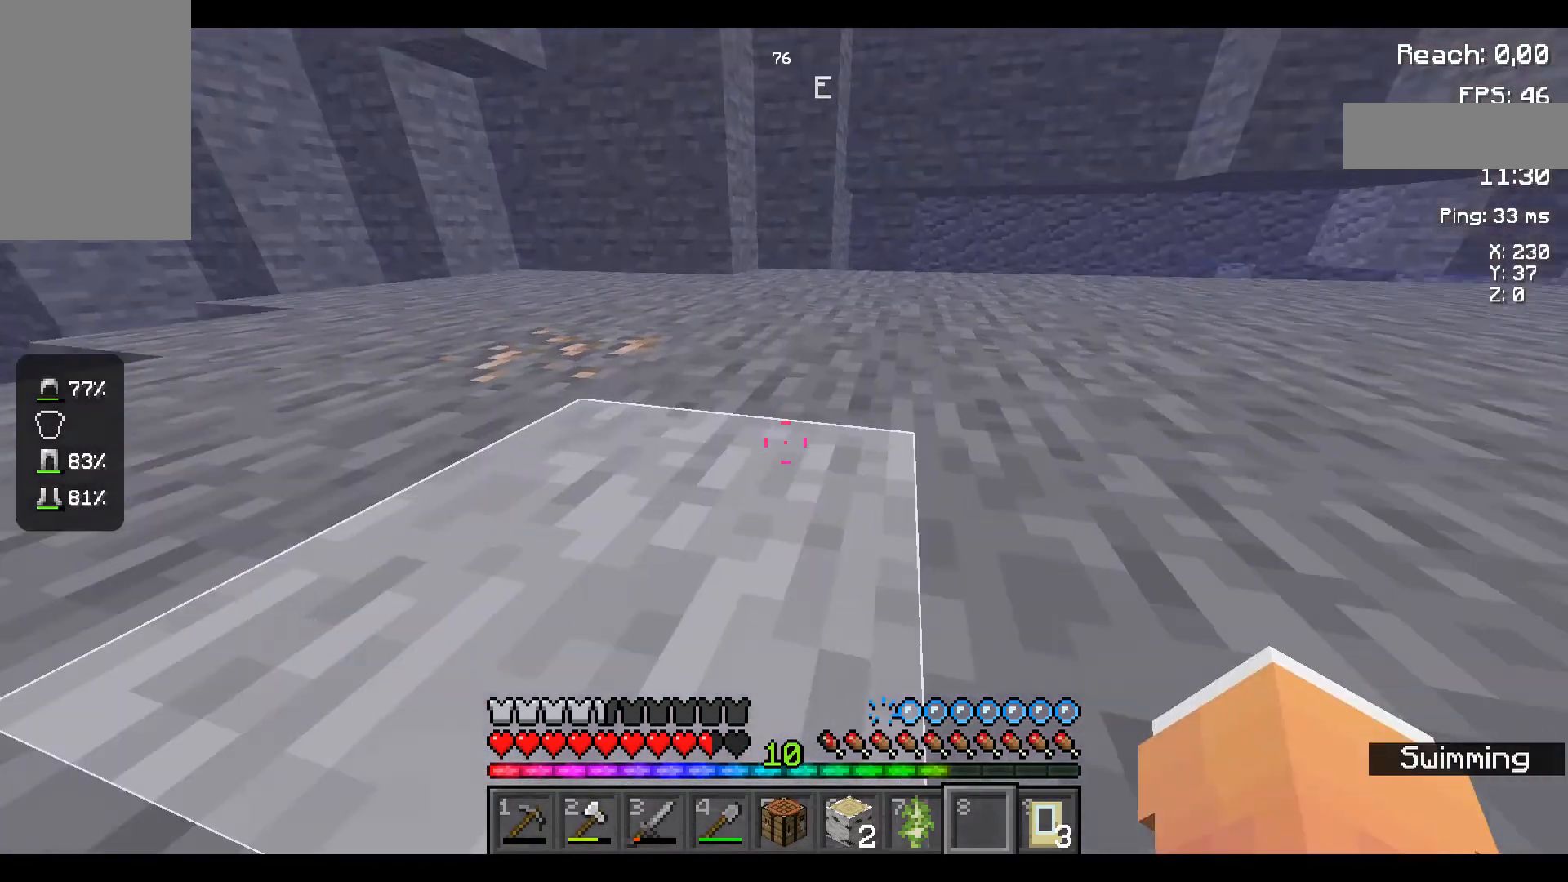
{"keys": ["w"], "mouse": [], "events": []}
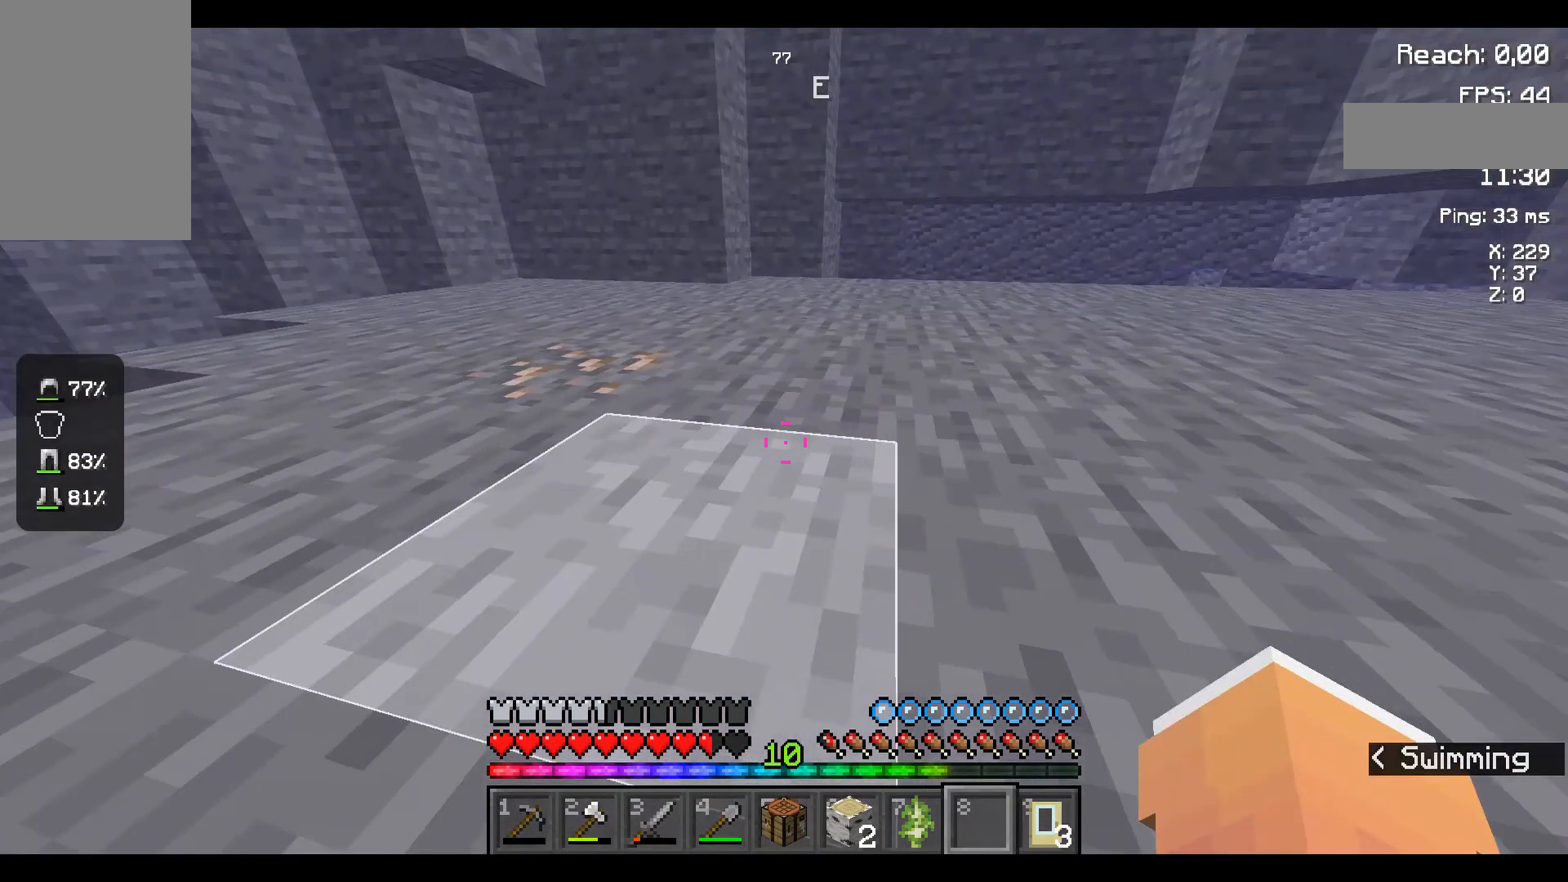
{"keys": ["w"], "mouse": [], "events": []}
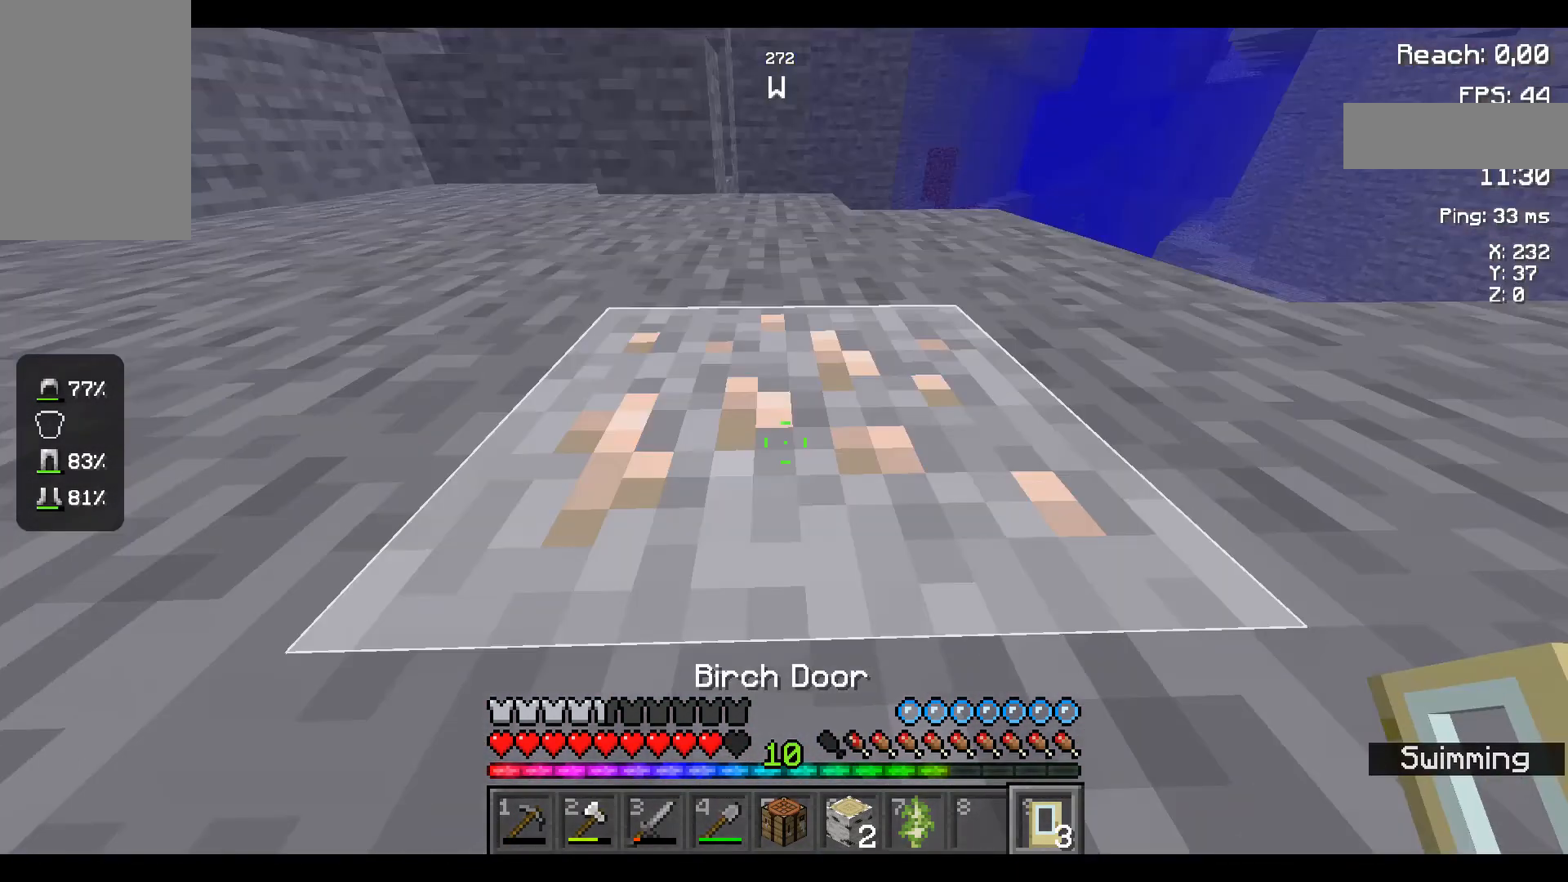
{"keys": ["w"], "mouse": [], "events": []}
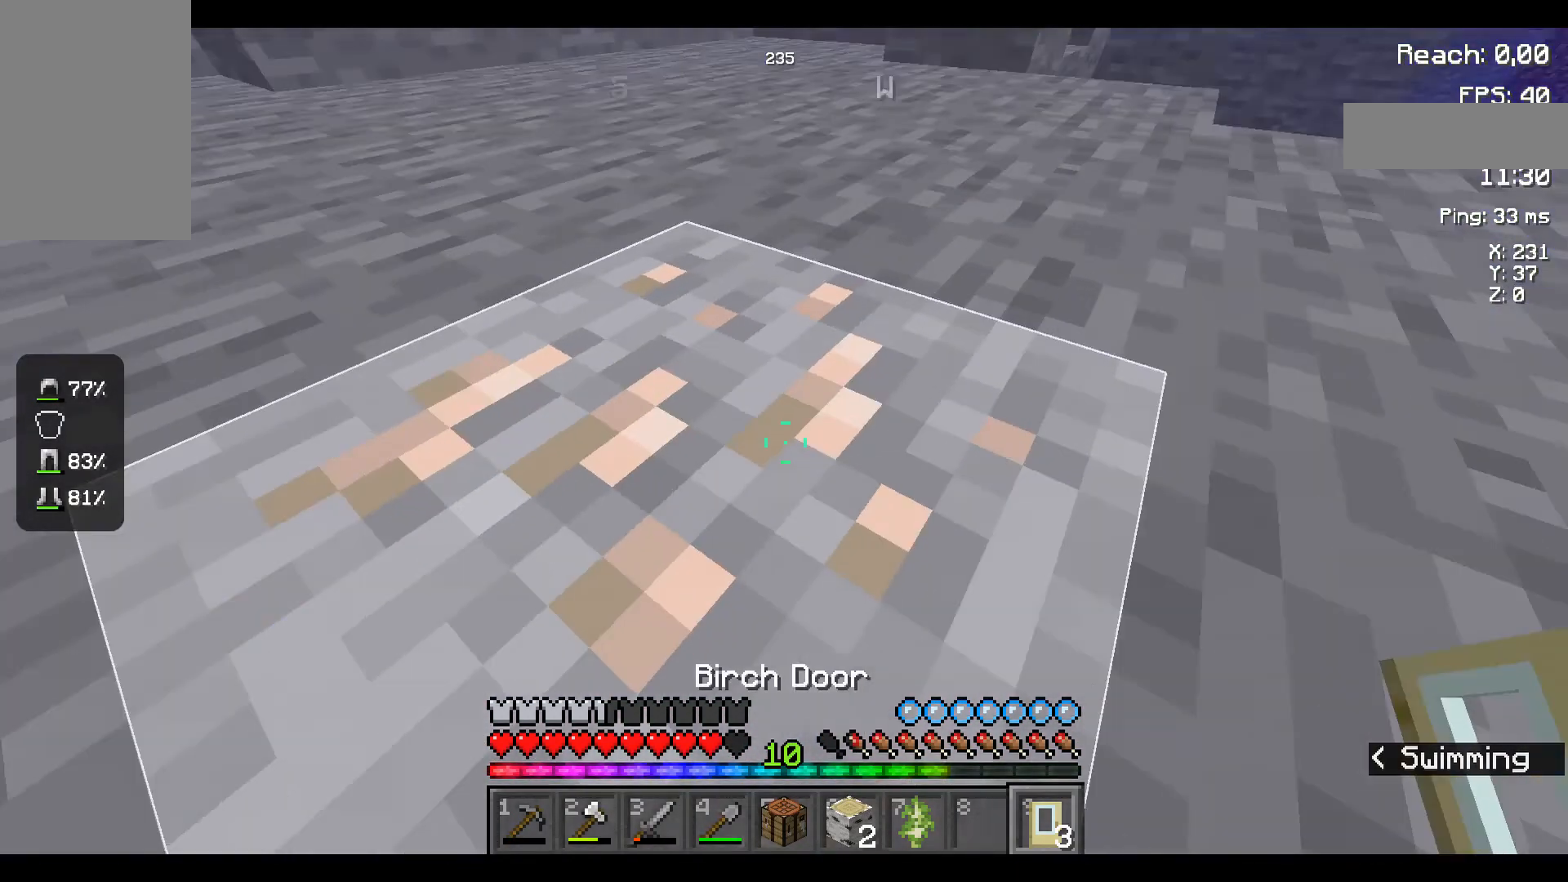
{"keys": ["space"], "mouse": [], "events": [[383, "space", "down"], [383, "w", "up"]]}
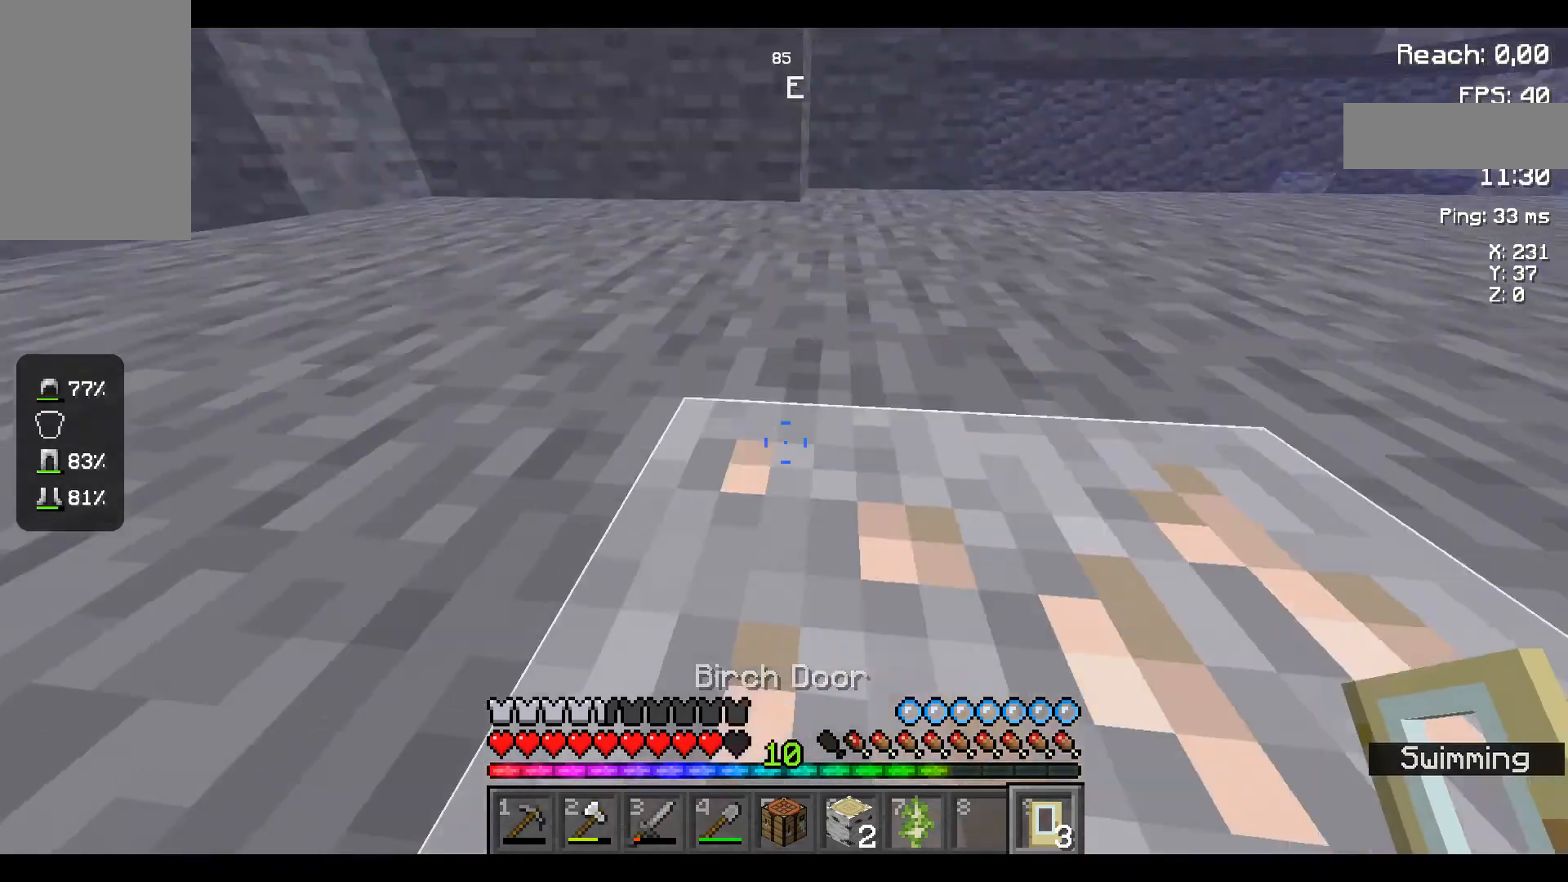
{"keys": [], "mouse": [], "events": [[350, "space", "up"]]}
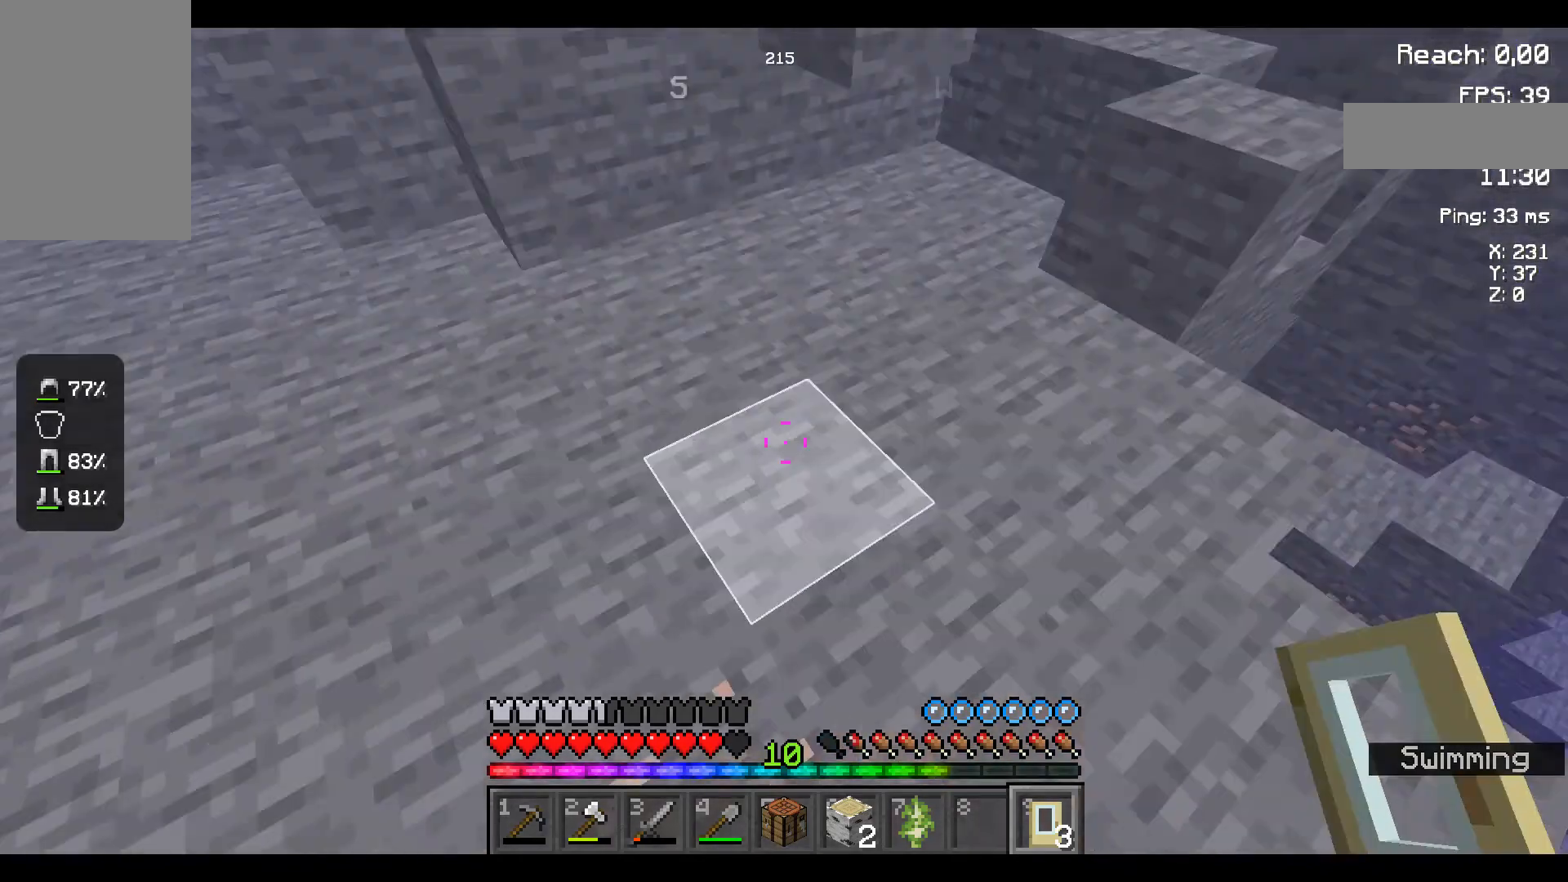
{"keys": [], "mouse": [], "events": []}
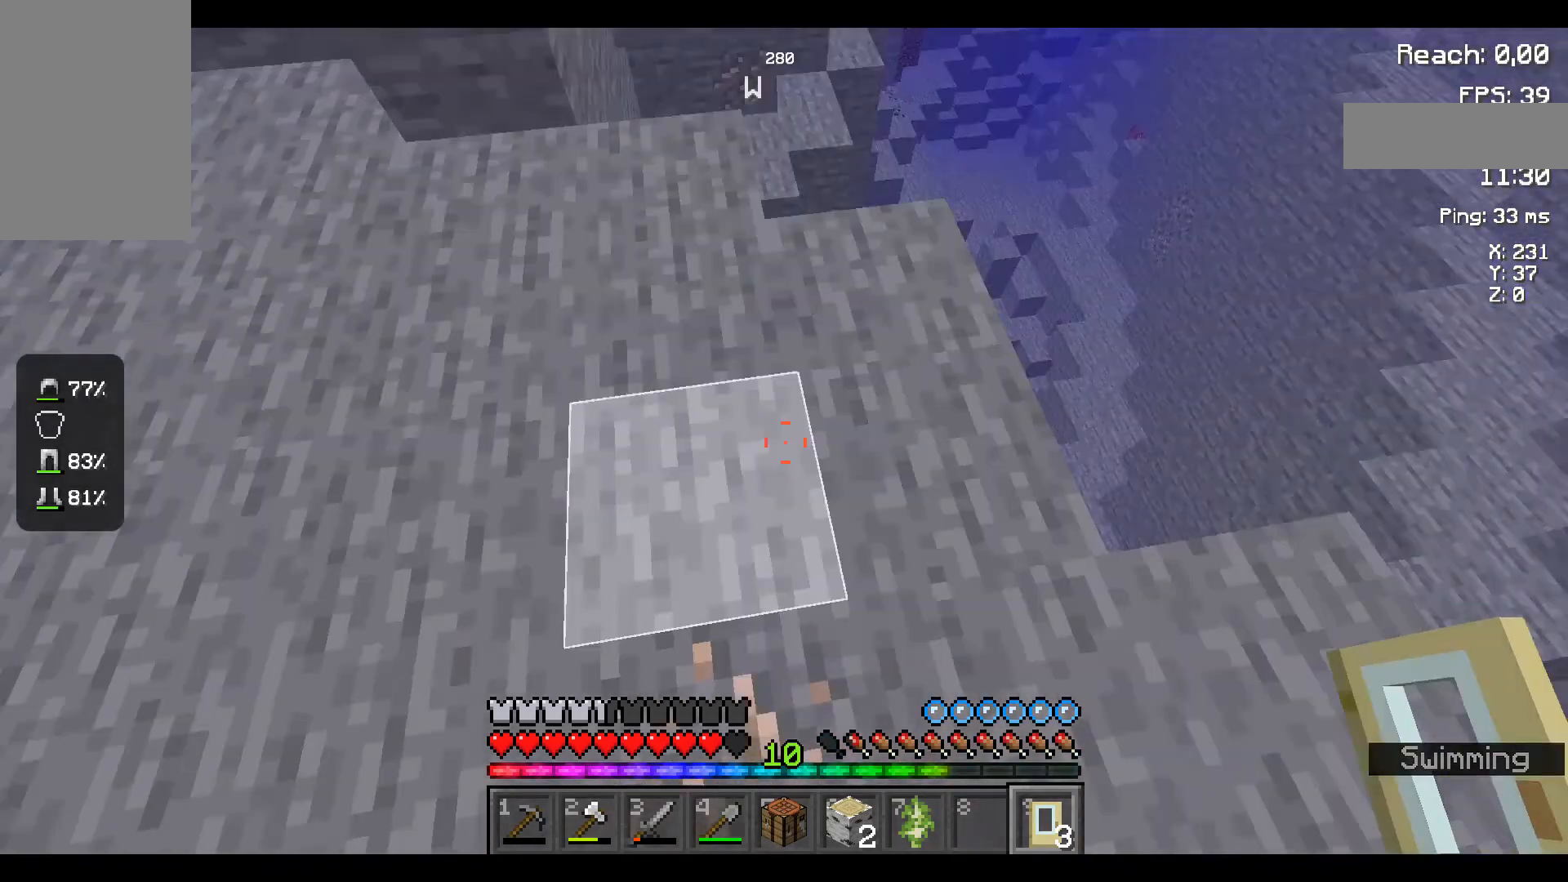
{"keys": [], "mouse": [], "events": []}
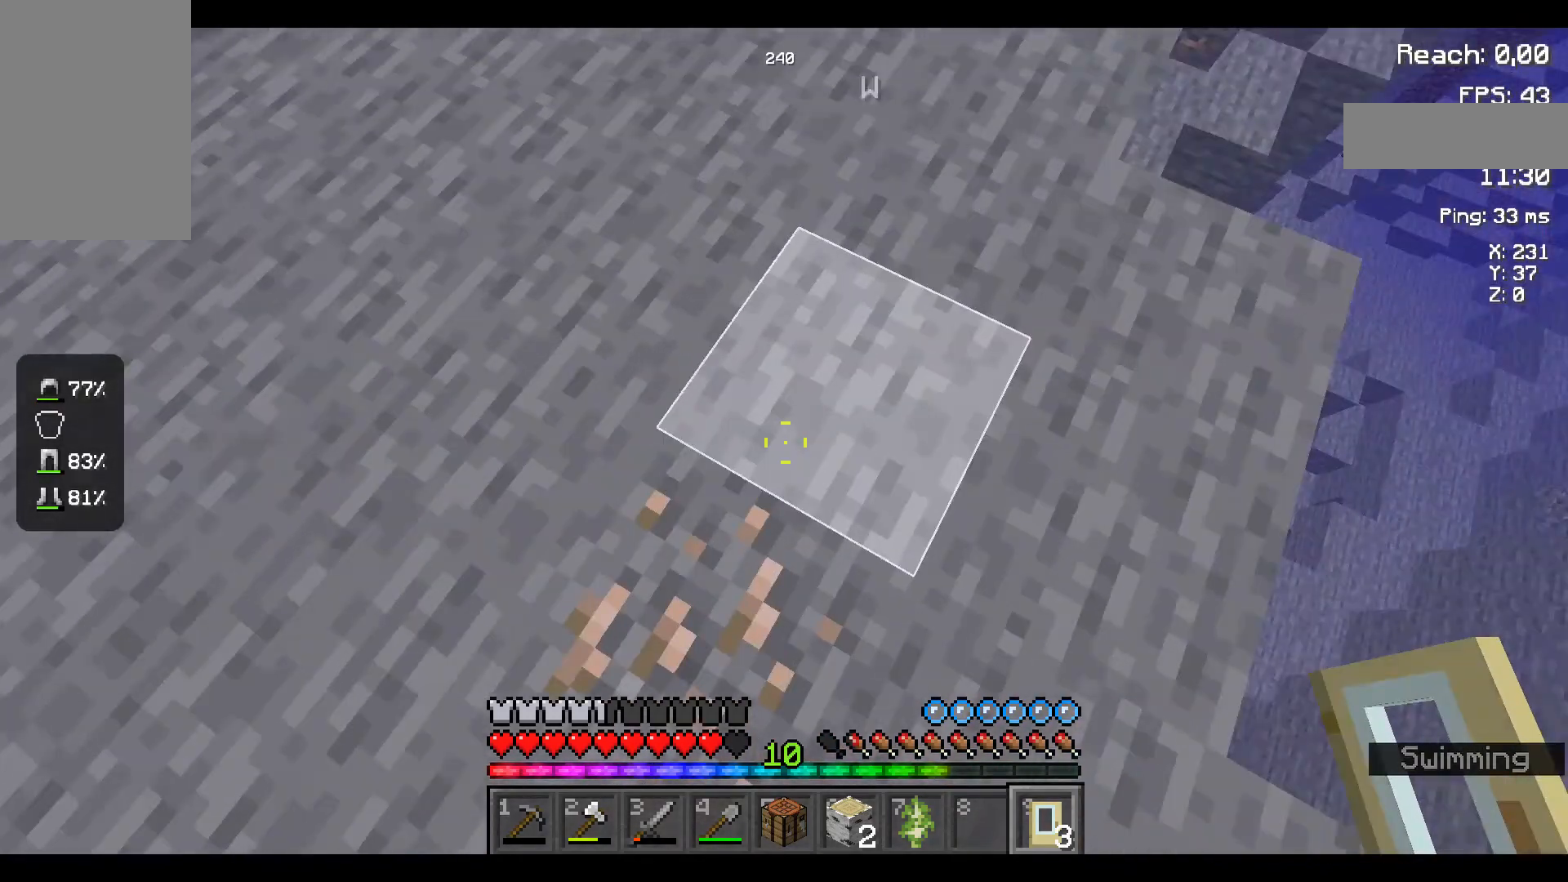
{"keys": [], "mouse": [], "events": []}
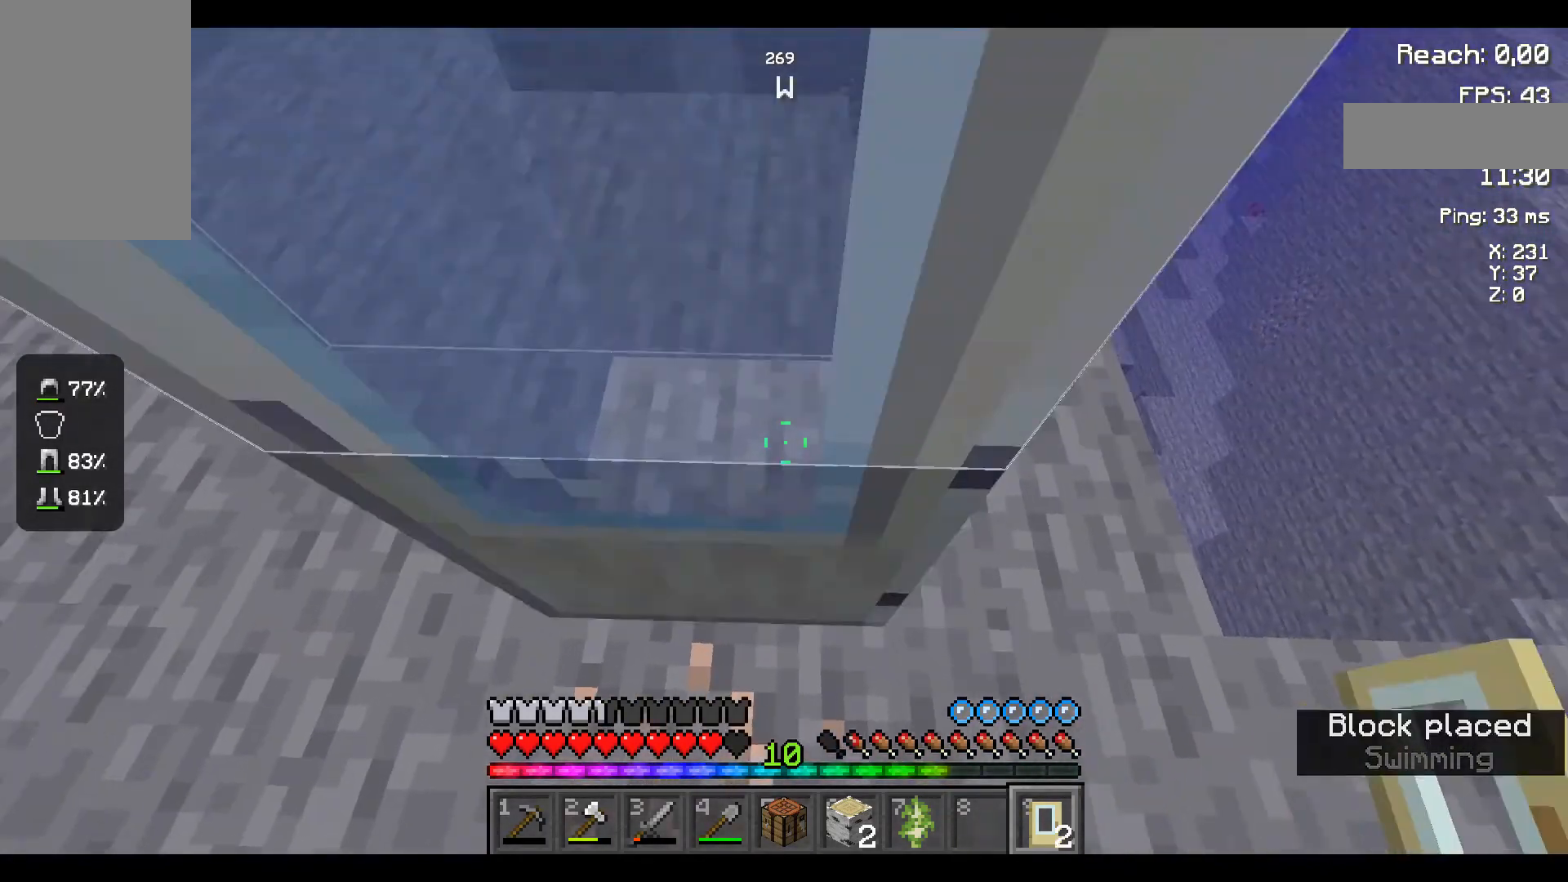
{"keys": [], "mouse": [], "events": [[17, "mouse_right", "down"], [150, "mouse_right", "up"]]}
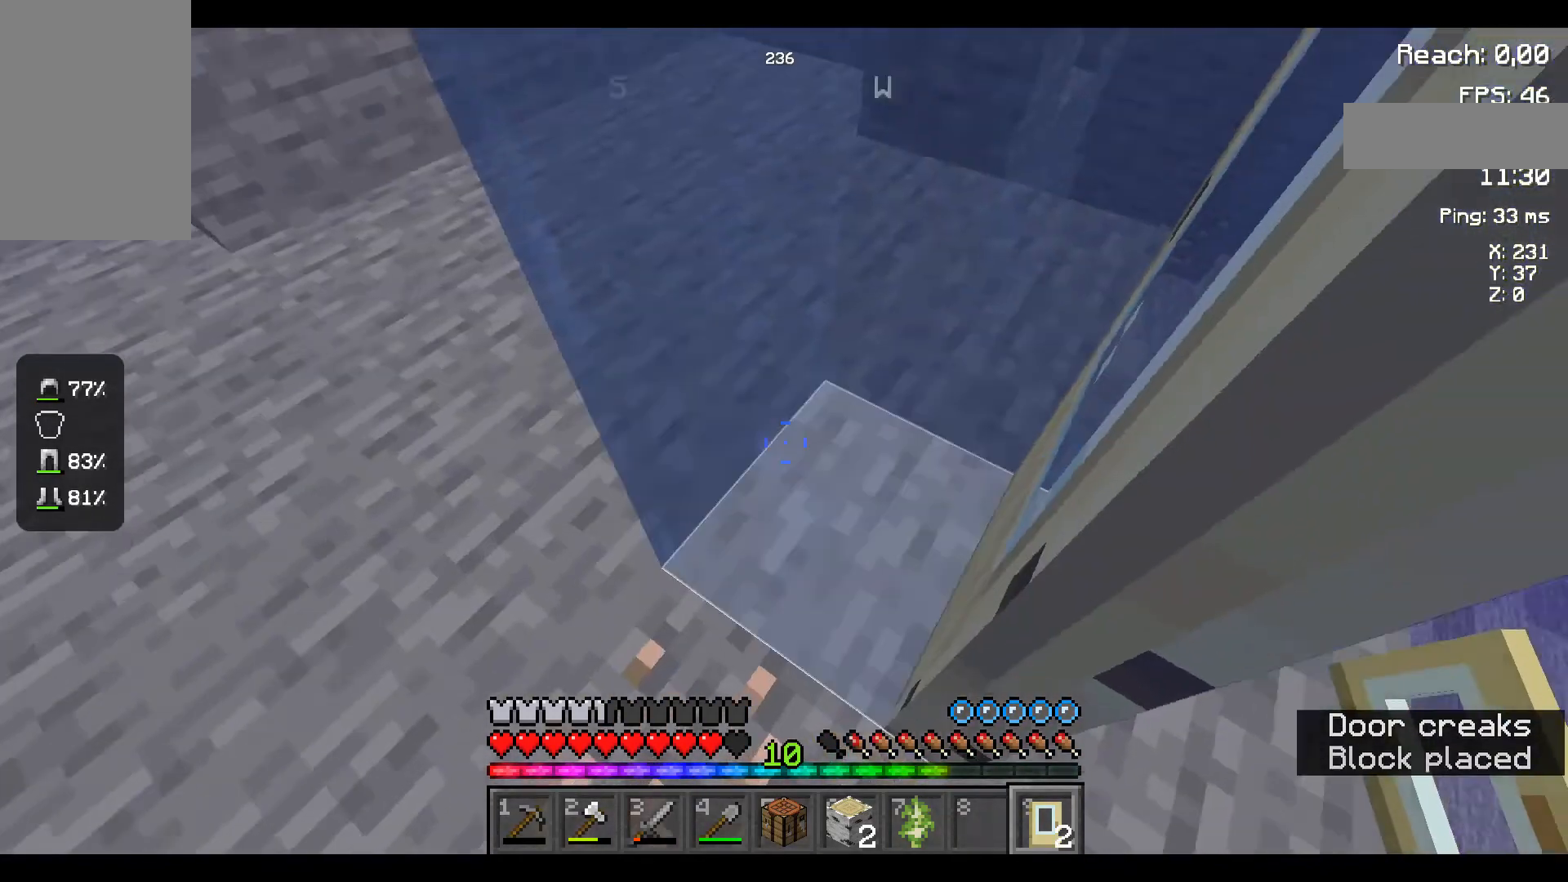
{"keys": [], "mouse": [], "events": []}
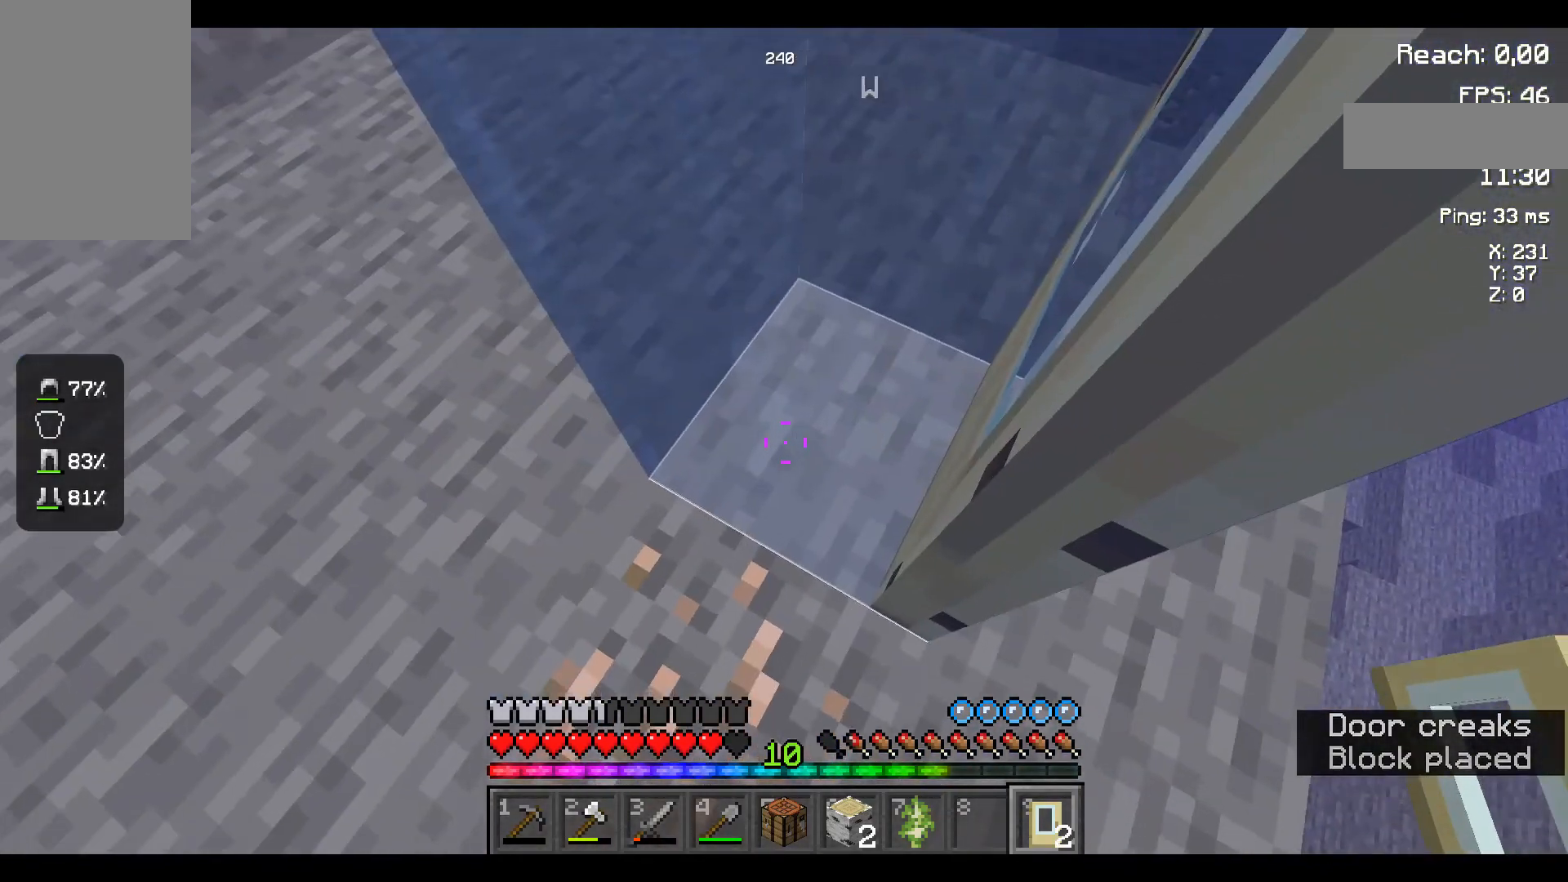
{"keys": [], "mouse": [], "events": []}
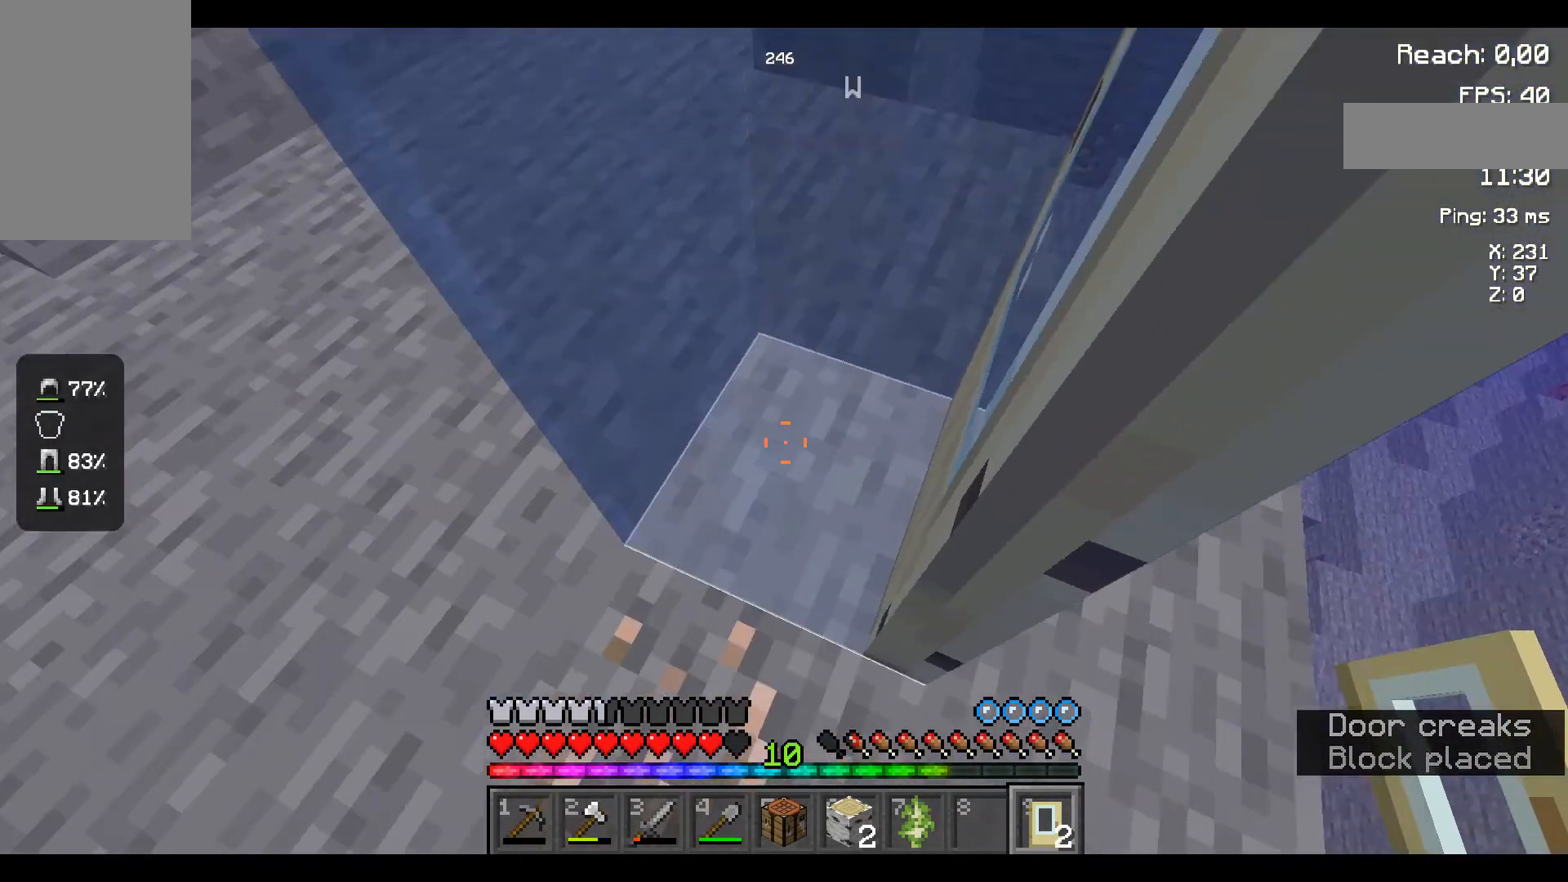
{"keys": [], "mouse": [], "events": [[67, "w", "down"], [83, "w", "up"], [150, "w", "down"], [283, "w", "up"], [300, "w", "down"], [350, "w", "up"], [383, "w", "down"], [400, "w", "up"]]}
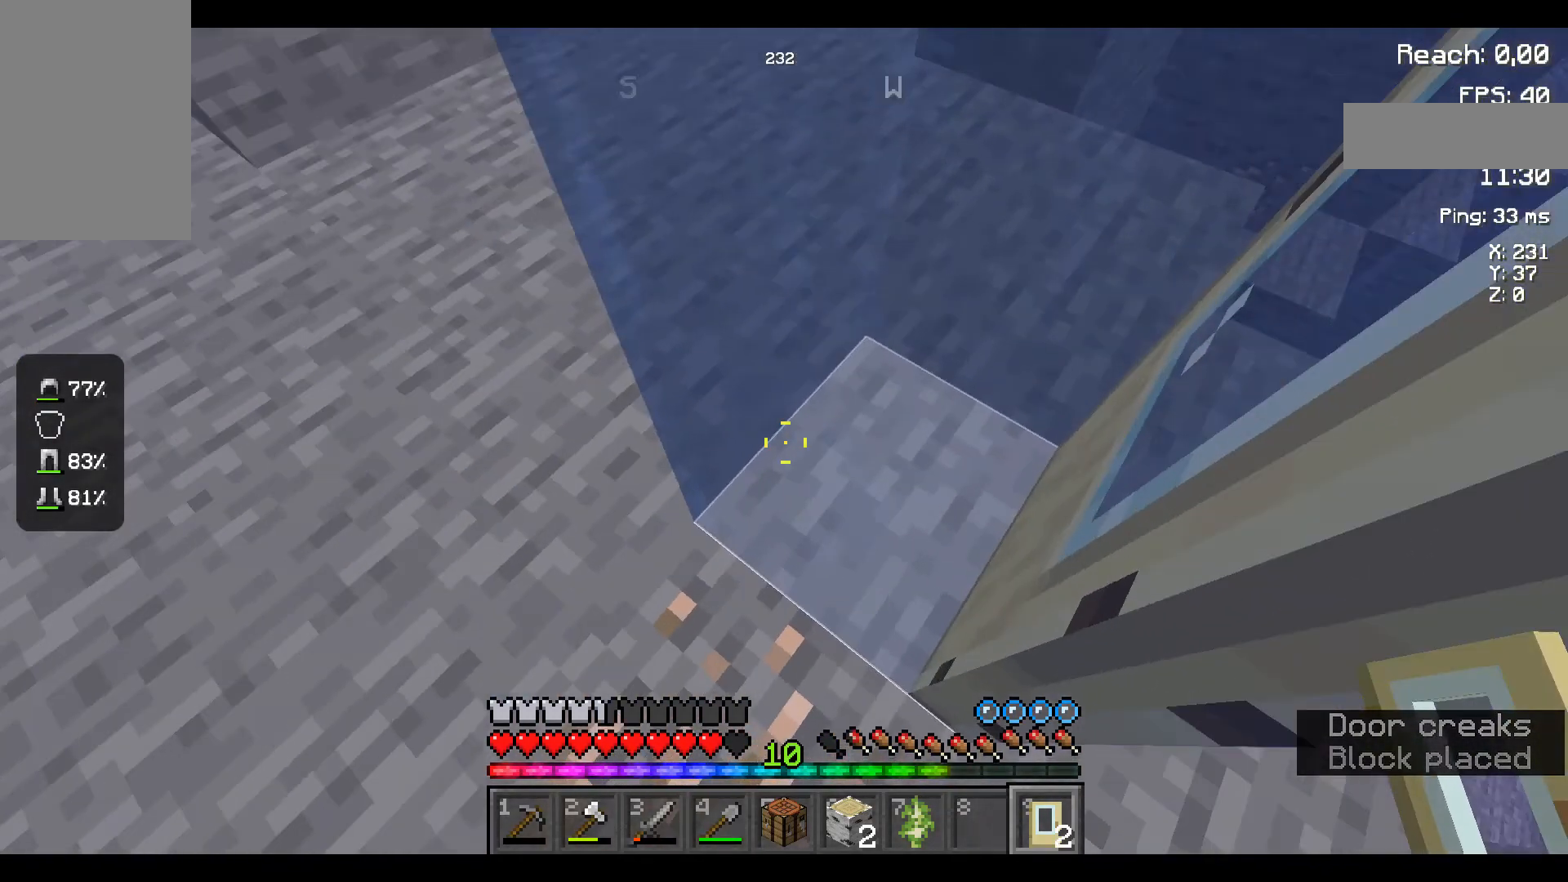
{"keys": [], "mouse": [], "events": [[150, "w", "down"], [167, "w", "up"], [183, "w", "down"], [317, "w", "up"]]}
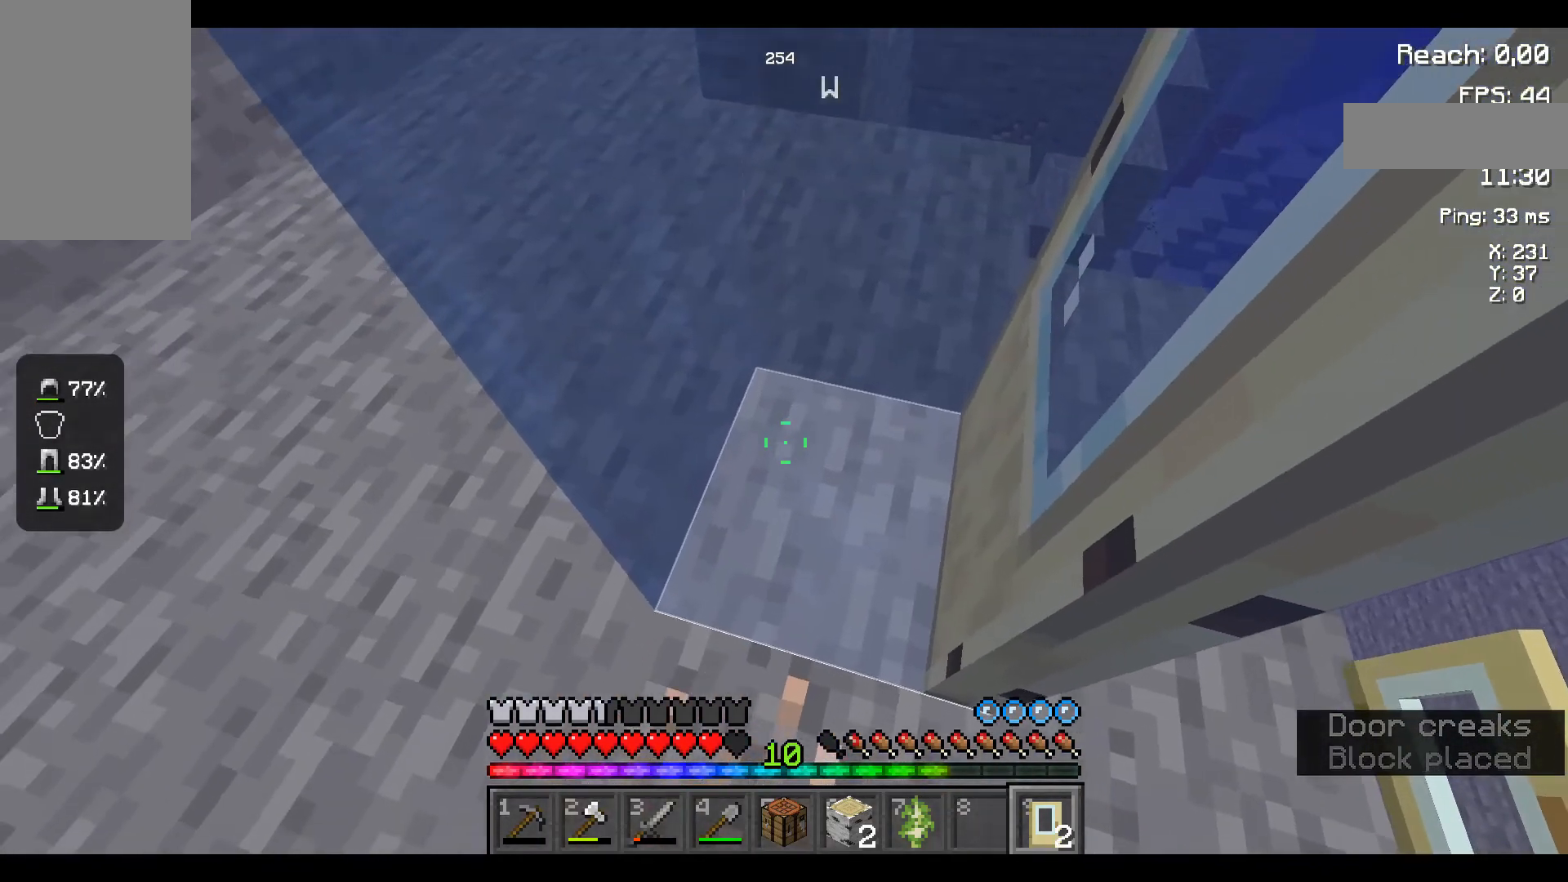
{"keys": ["w"], "mouse": [], "events": [[167, "w", "down"], [450, "w", "up"], [483, "w", "down"]]}
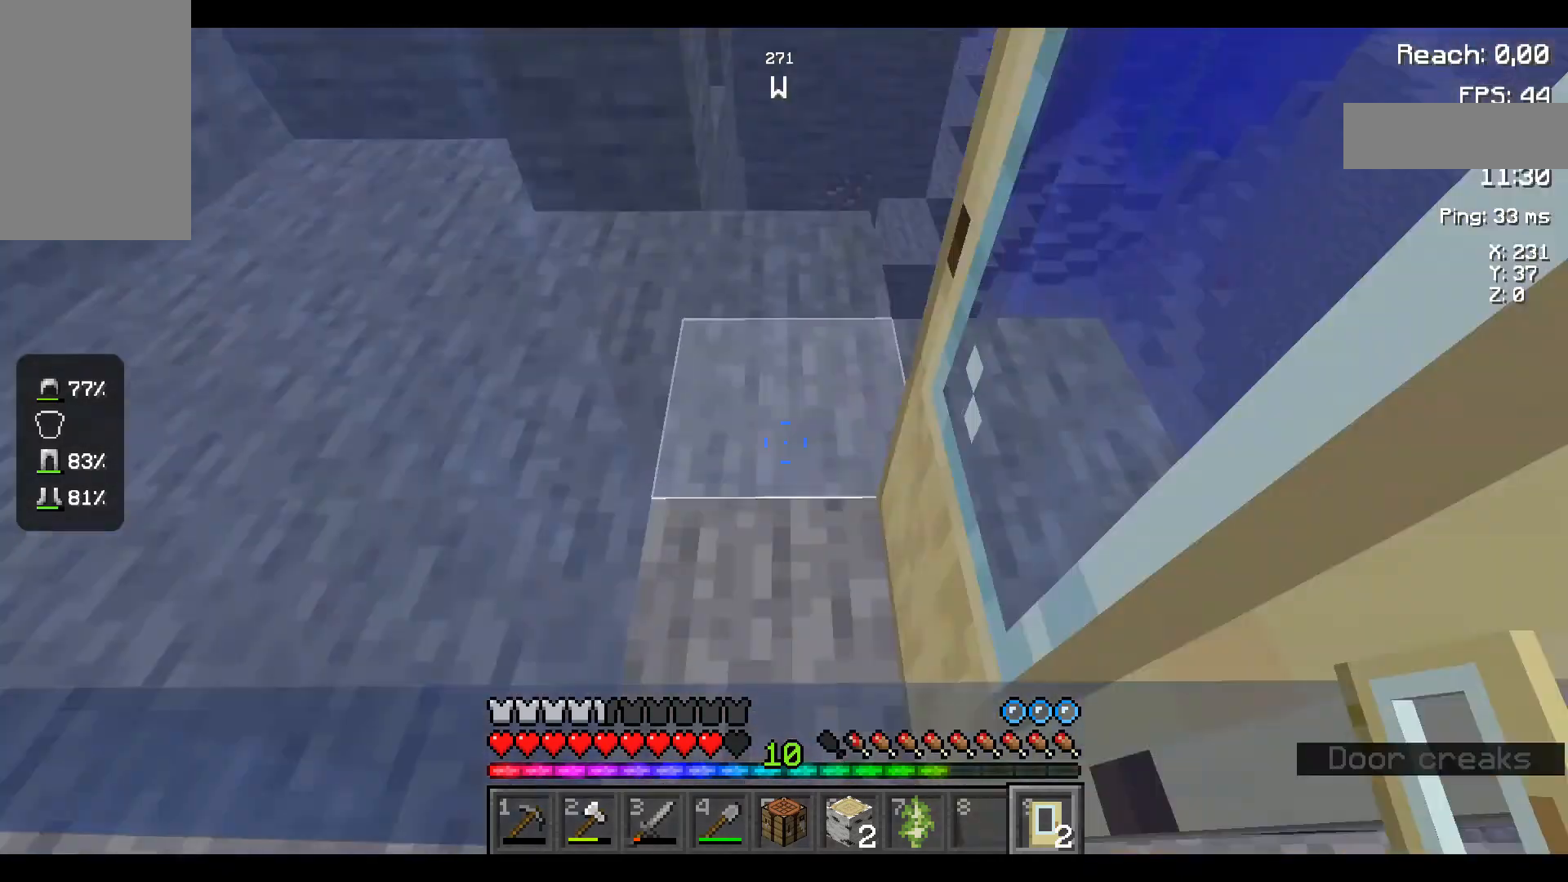
{"keys": [], "mouse": [], "events": [[83, "w", "up"]]}
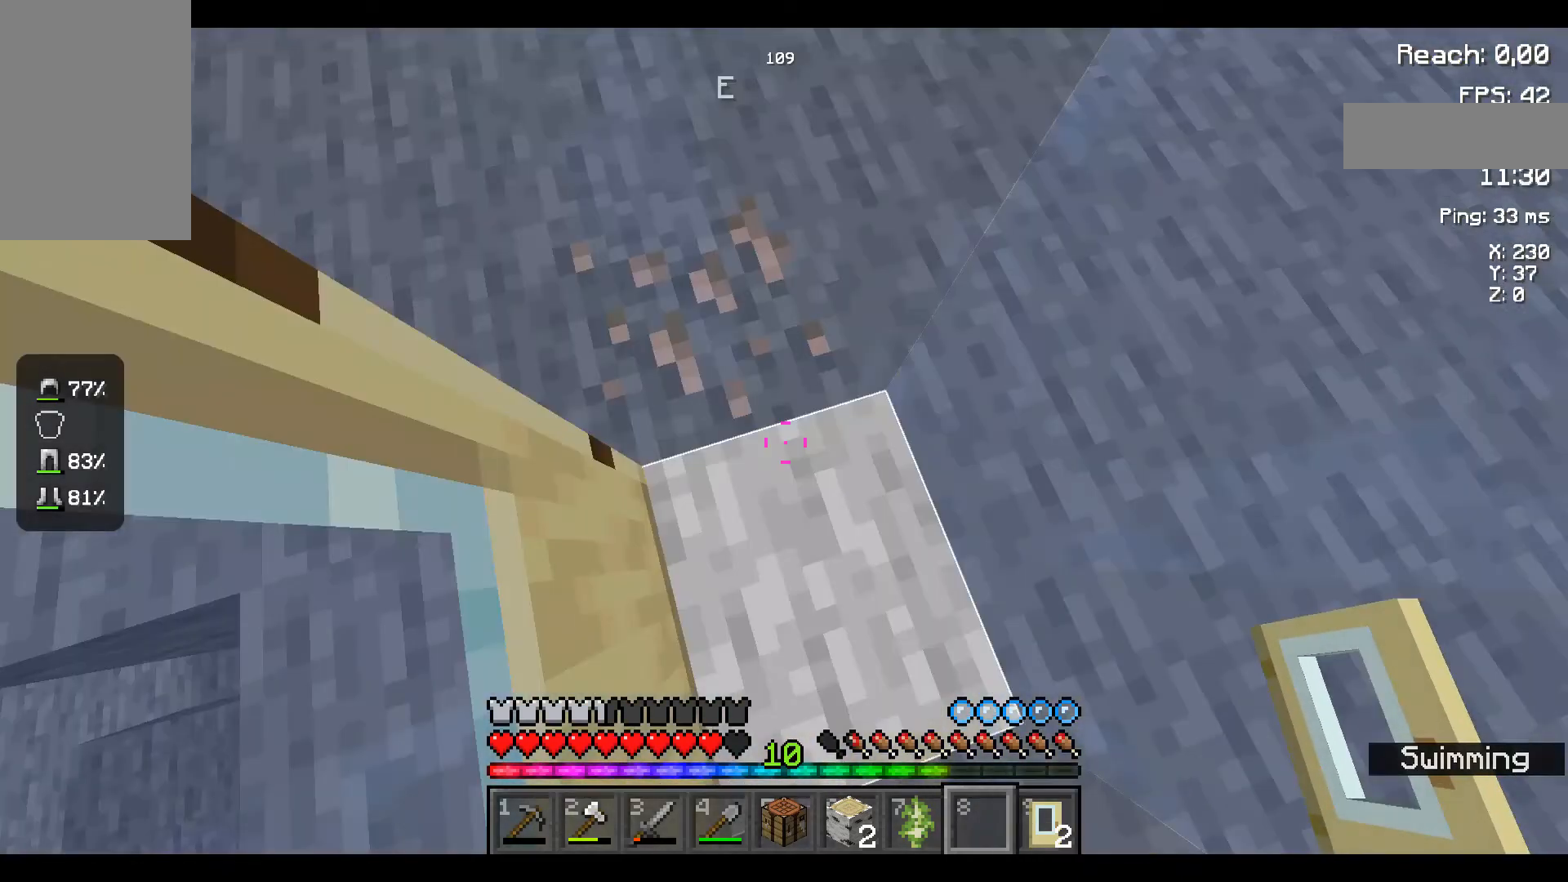
{"keys": [], "mouse": [], "events": []}
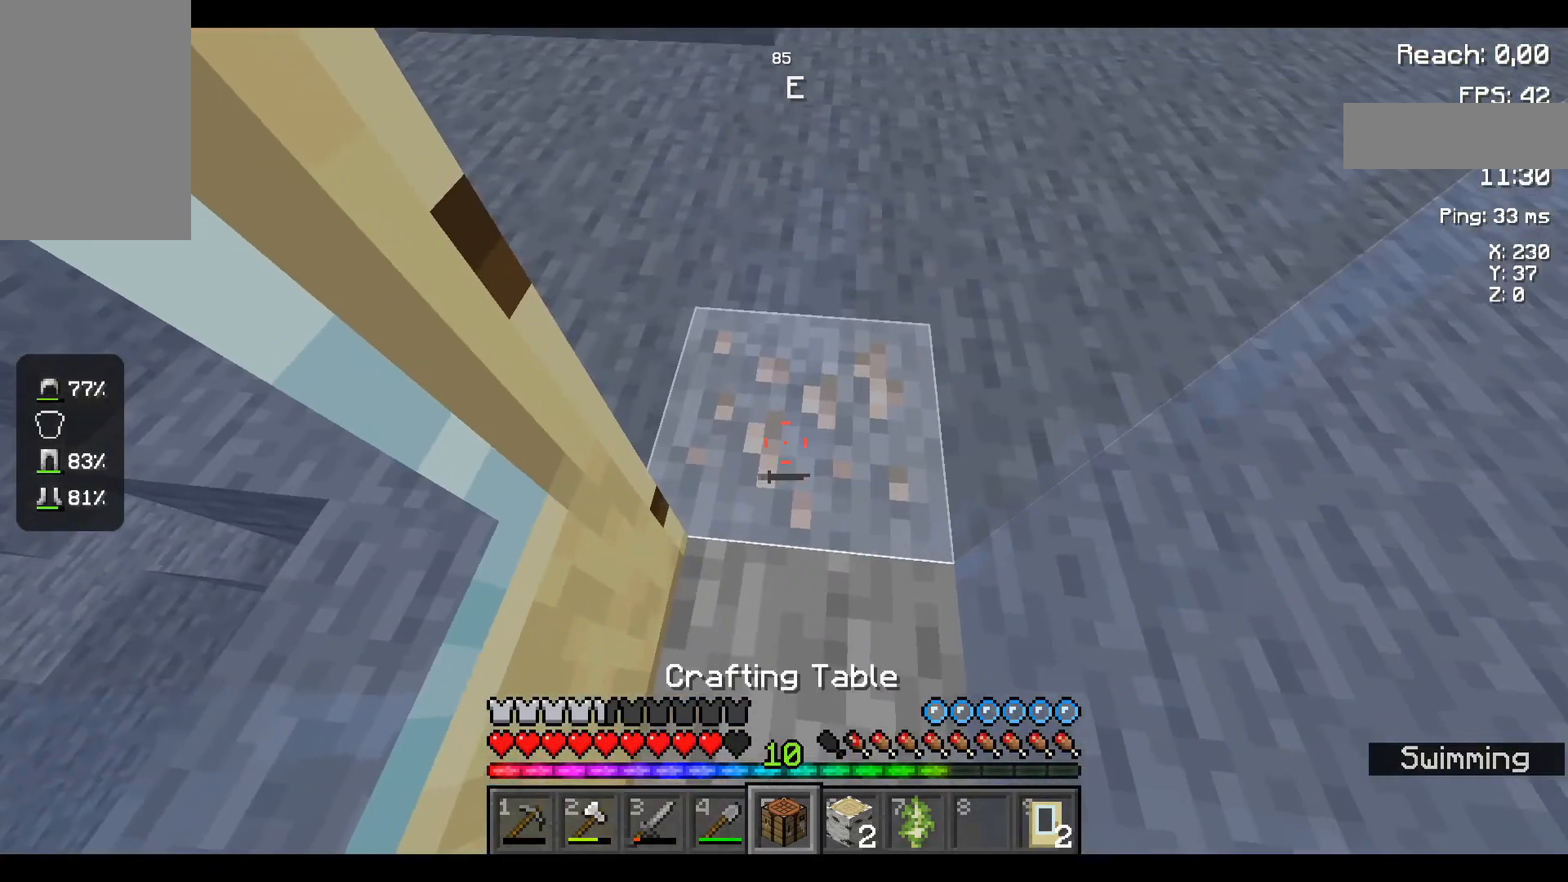
{"keys": [], "mouse": [], "events": []}
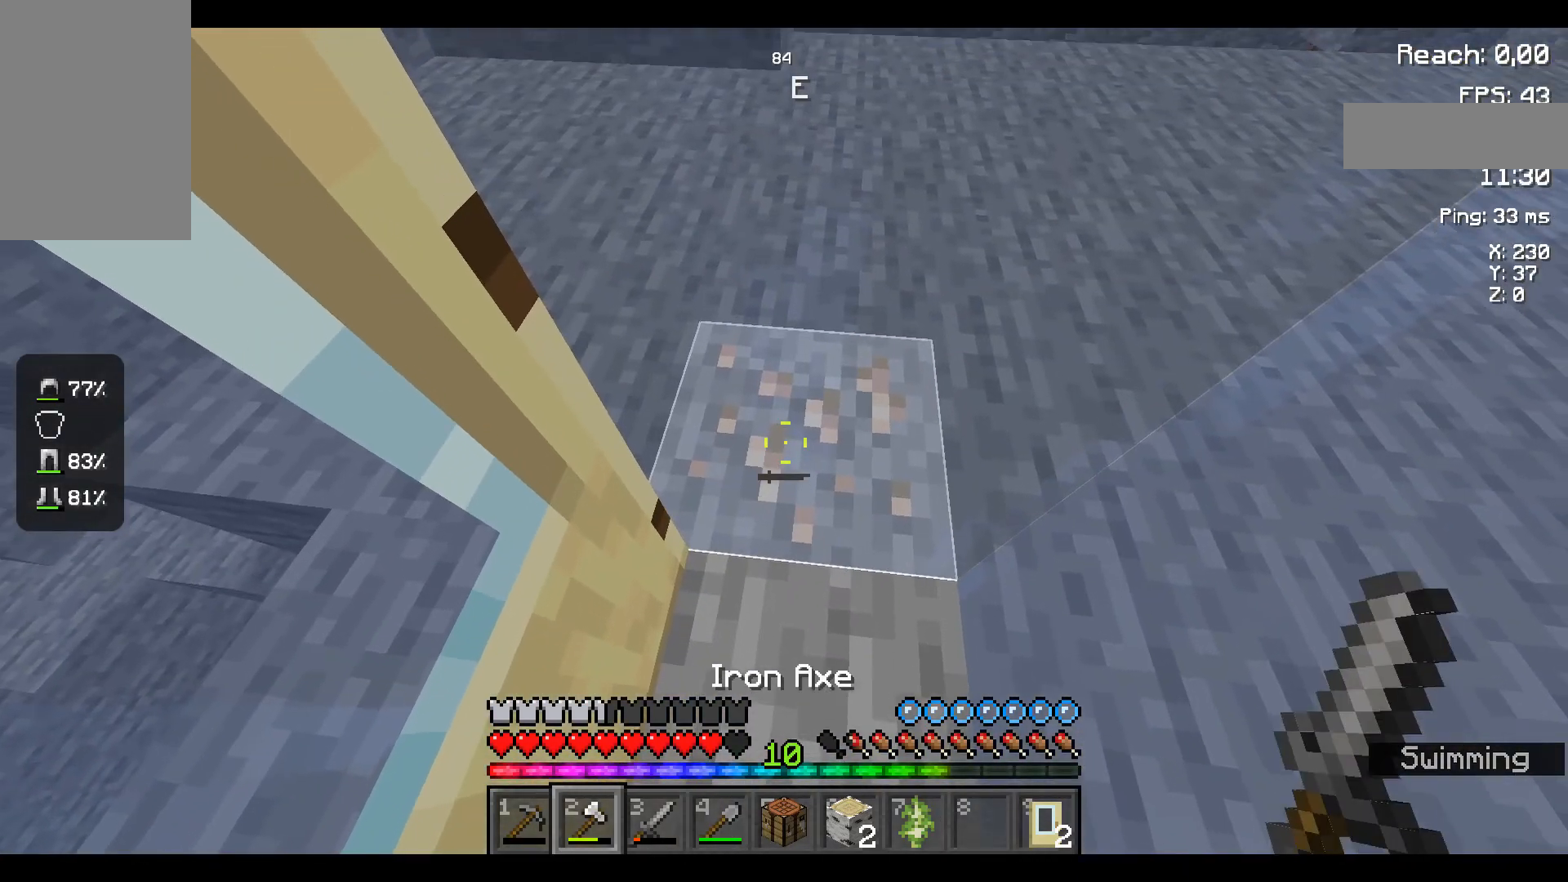
{"keys": [], "mouse": ["left"], "events": [[500, "mouse_left", "down"]]}
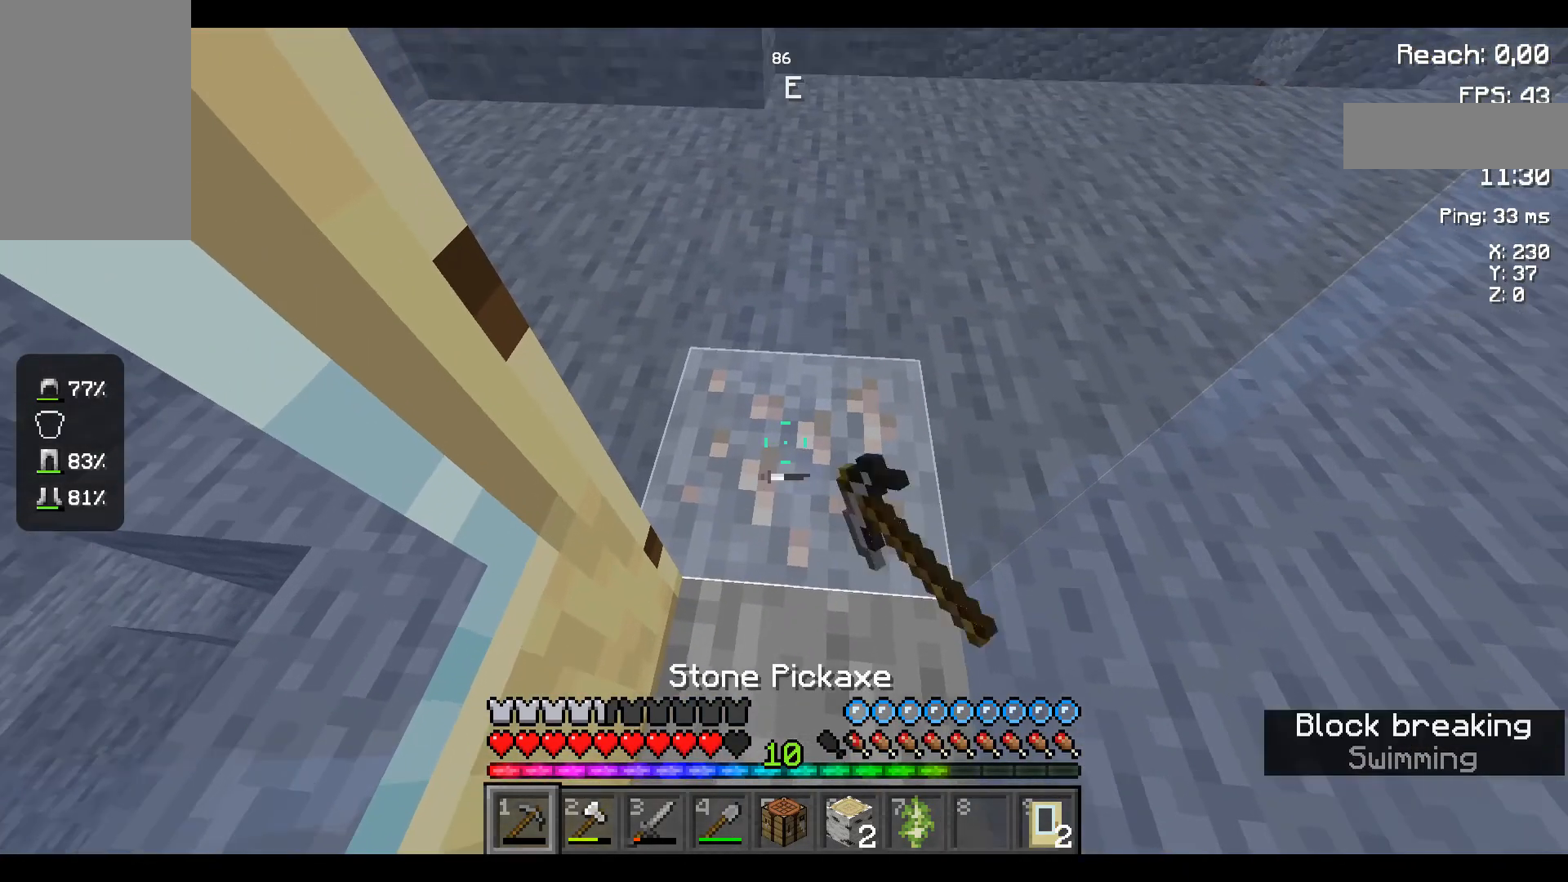
{"keys": [], "mouse": ["left"], "events": []}